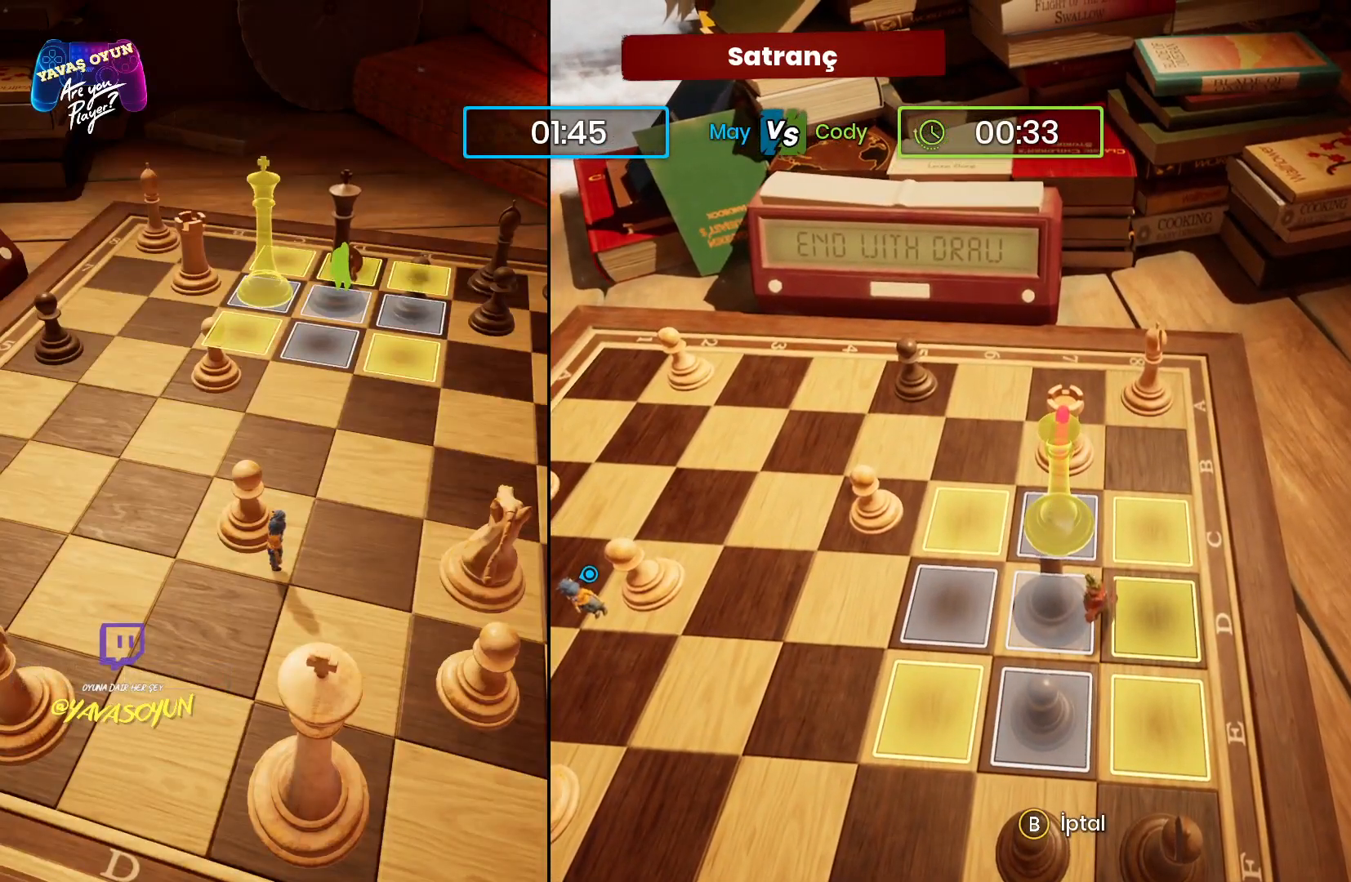
Gameplay with a controller (Xbox layout); each line is a JSON object with the inputs held at the frame after it. "events" lists button and stick changes between this image and that frame as [ms after this image, input, new state], when the widget could be followed in between.
{"buttons": [], "left_stick": "center", "right_stick": "center", "events": [[283, "left_stick", "center"]]}
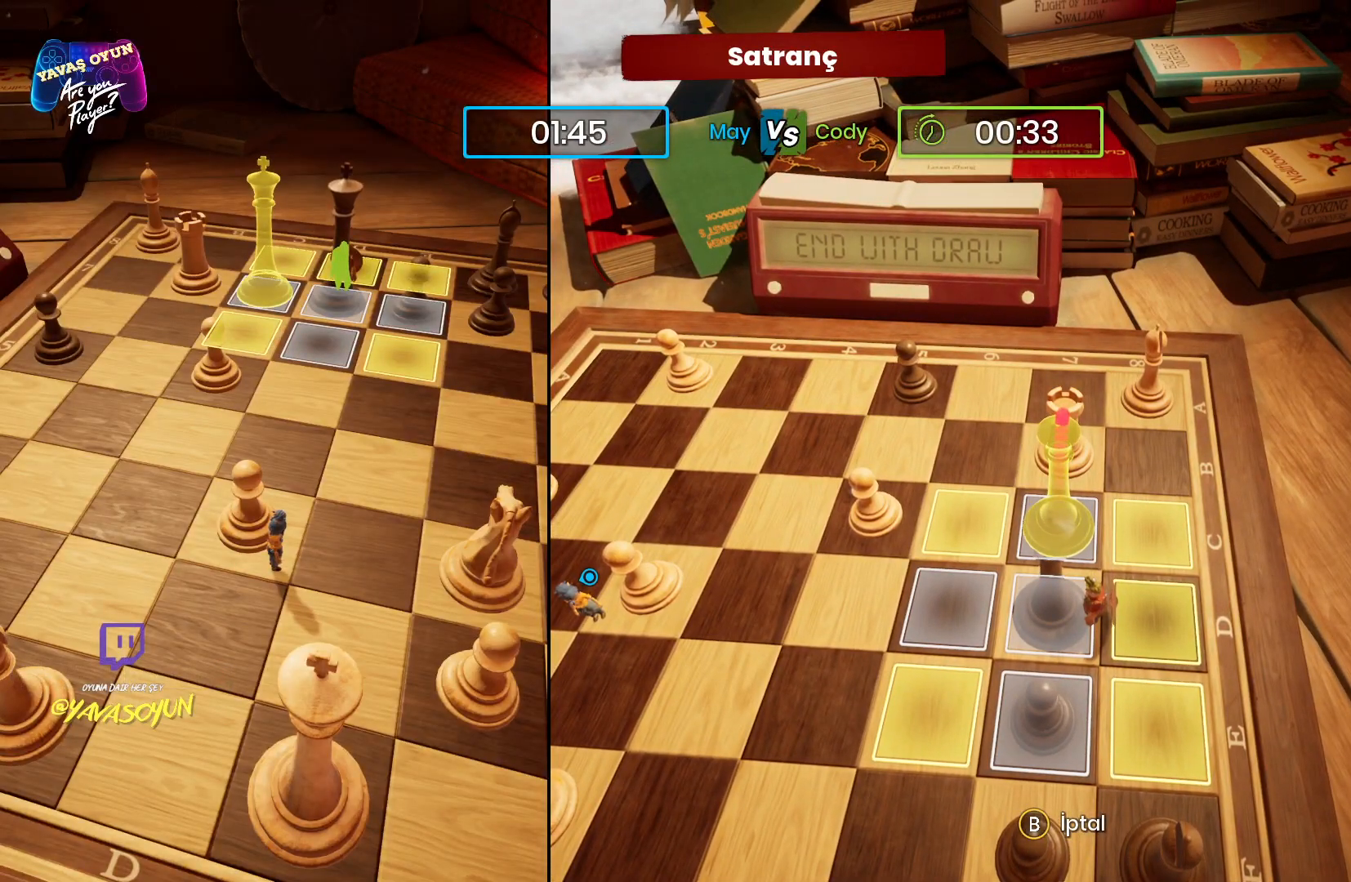
{"buttons": [], "left_stick": "down", "right_stick": "center", "events": [[433, "left_stick", "down"]]}
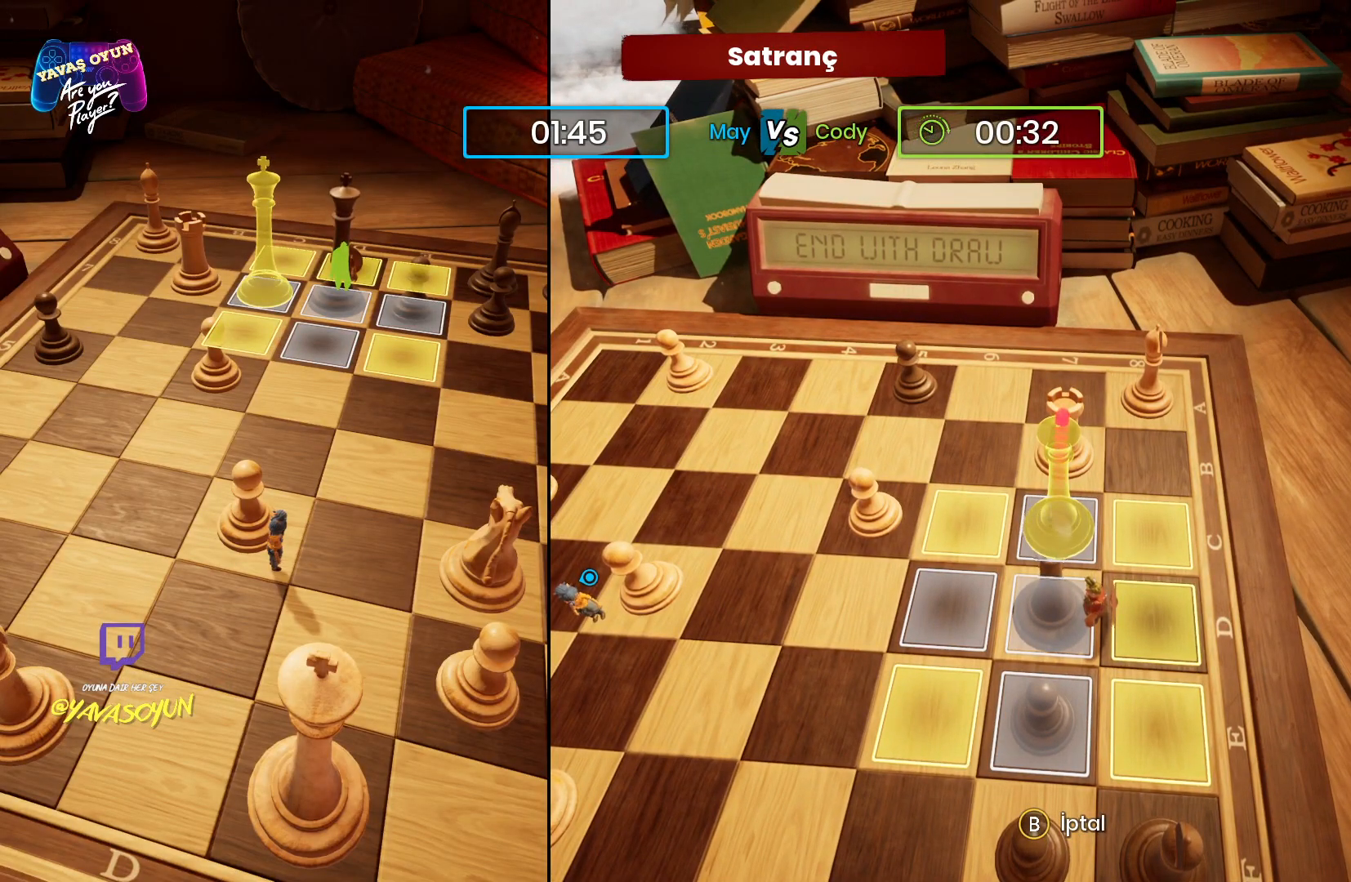
{"buttons": [], "left_stick": "center", "right_stick": "center", "events": [[300, "left_stick", "center"]]}
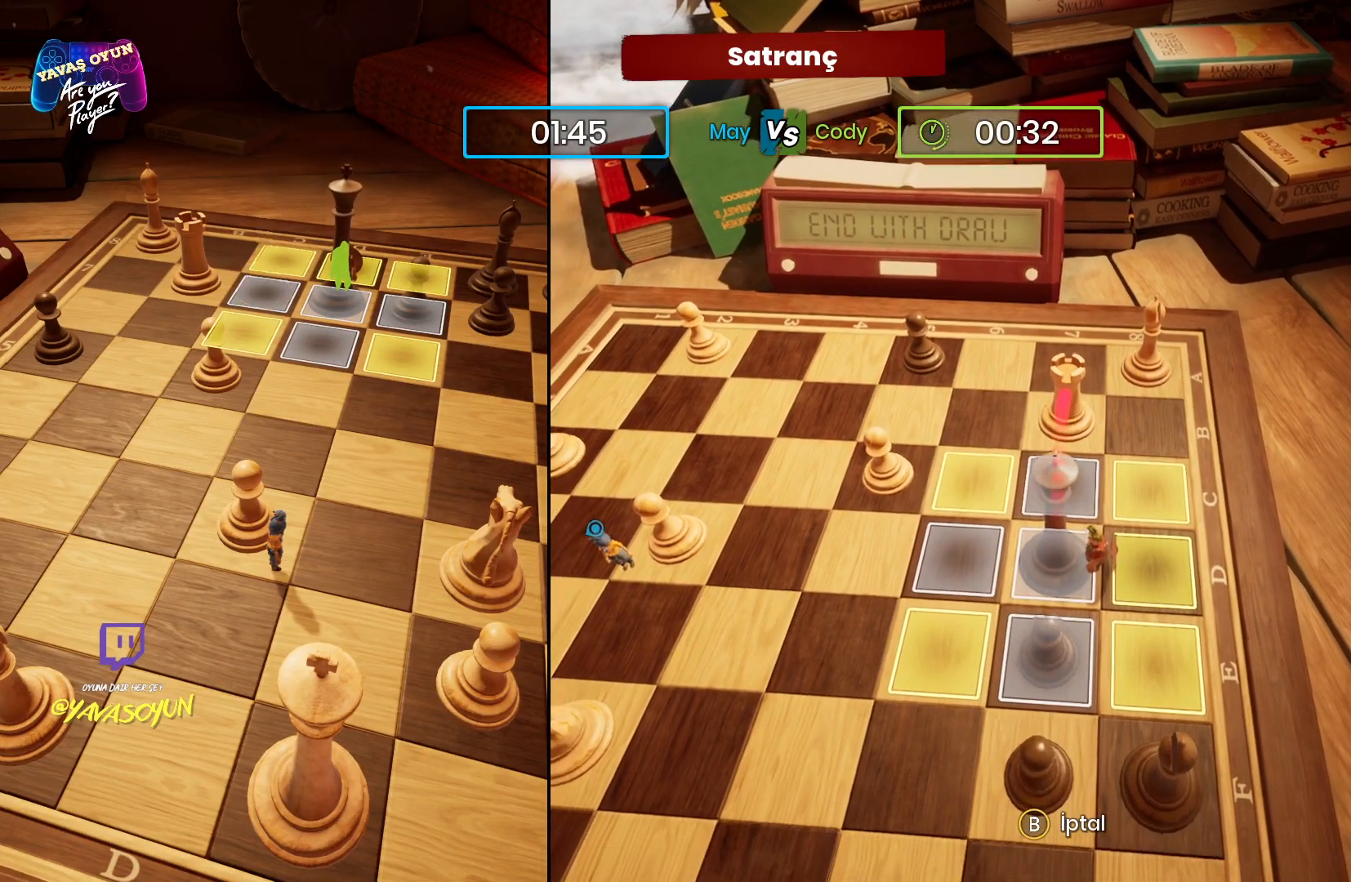
{"buttons": [], "left_stick": "center", "right_stick": "center", "events": [[100, "left_stick", "down"], [350, "left_stick", "center"]]}
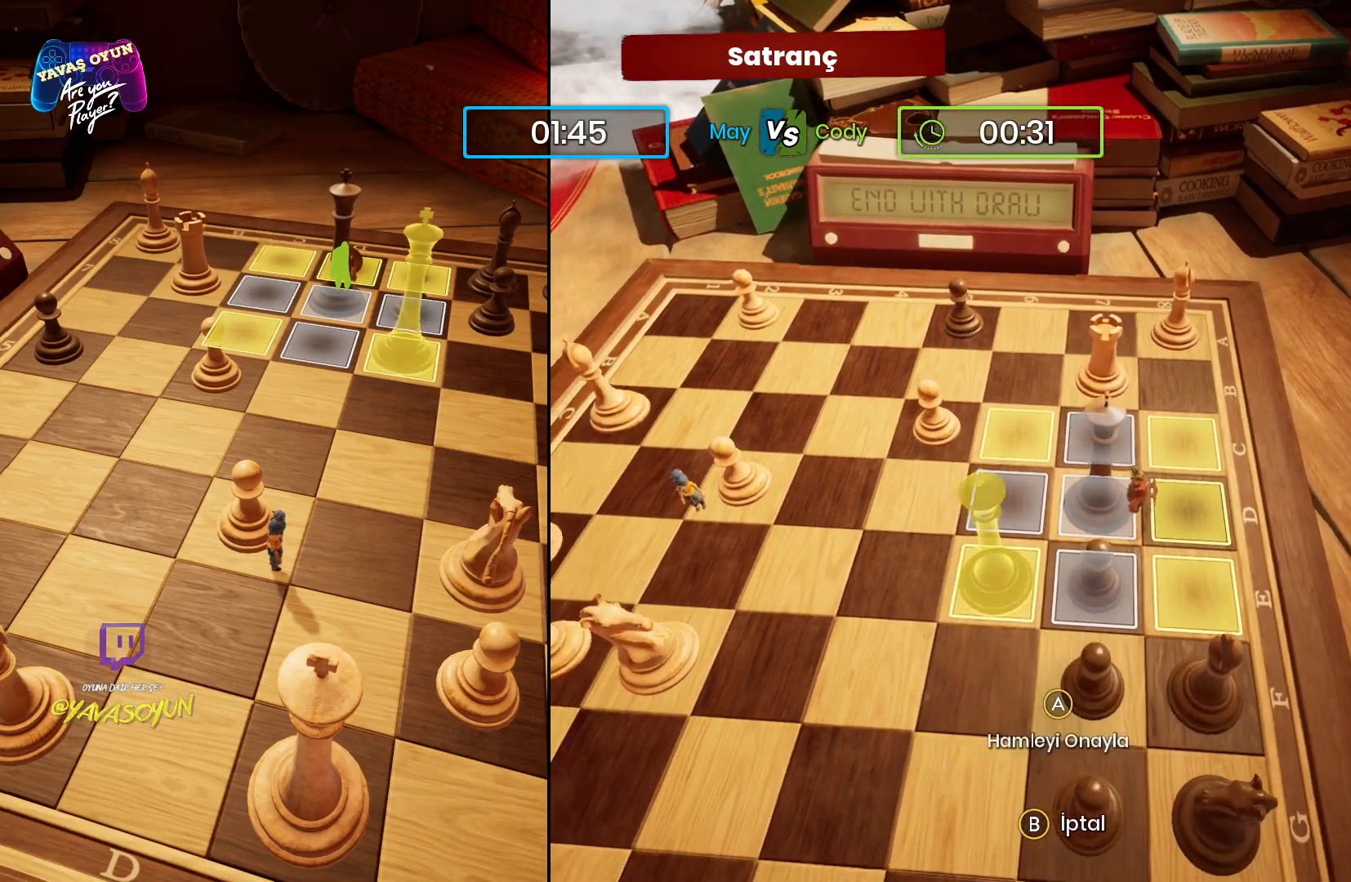
{"buttons": [], "left_stick": "center", "right_stick": "center", "events": [[233, "left_stick", "up"], [433, "left_stick", "center"]]}
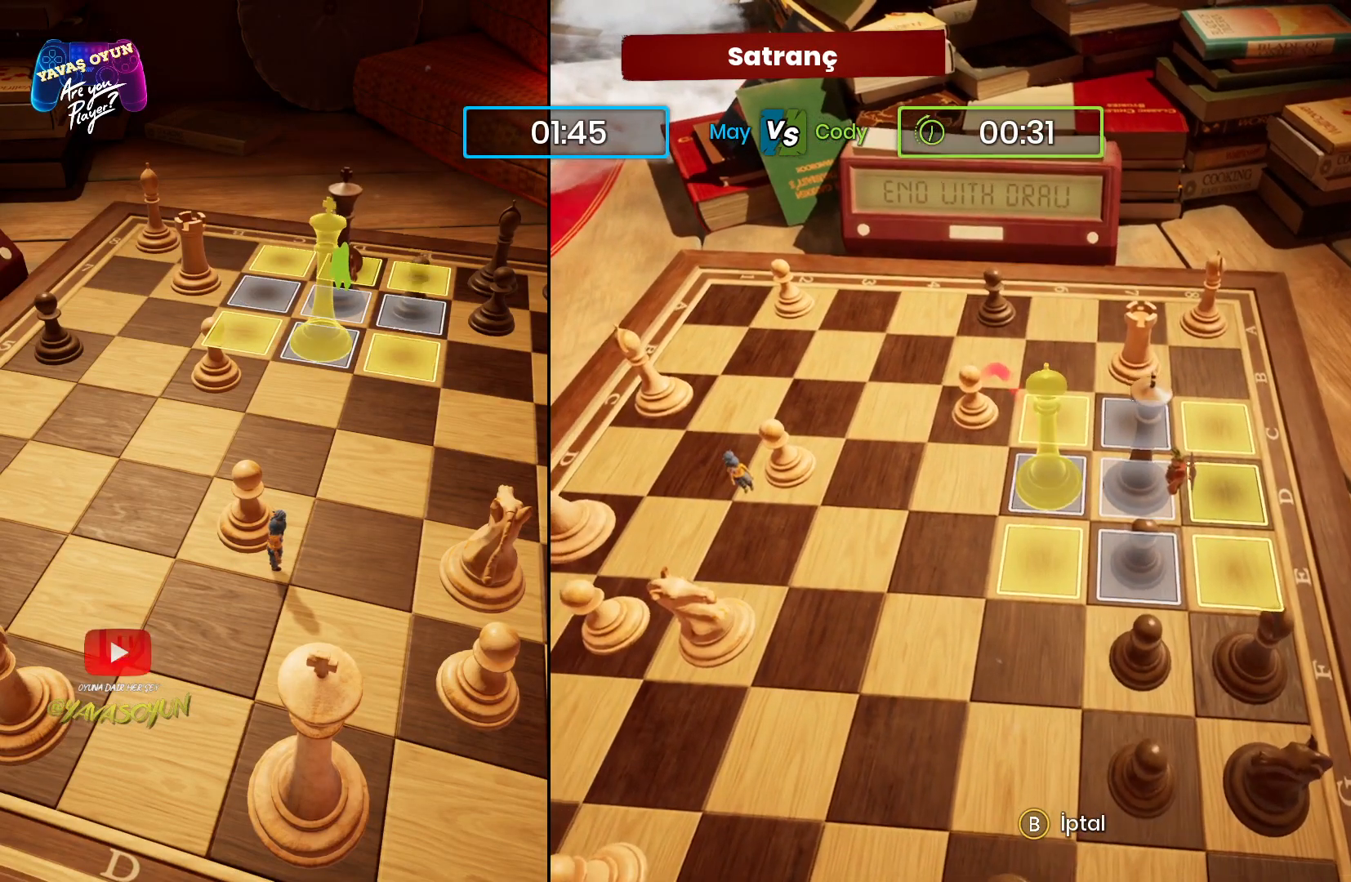
{"buttons": [], "left_stick": "center", "right_stick": "center", "events": [[233, "left_stick", "up-right"], [483, "left_stick", "center"]]}
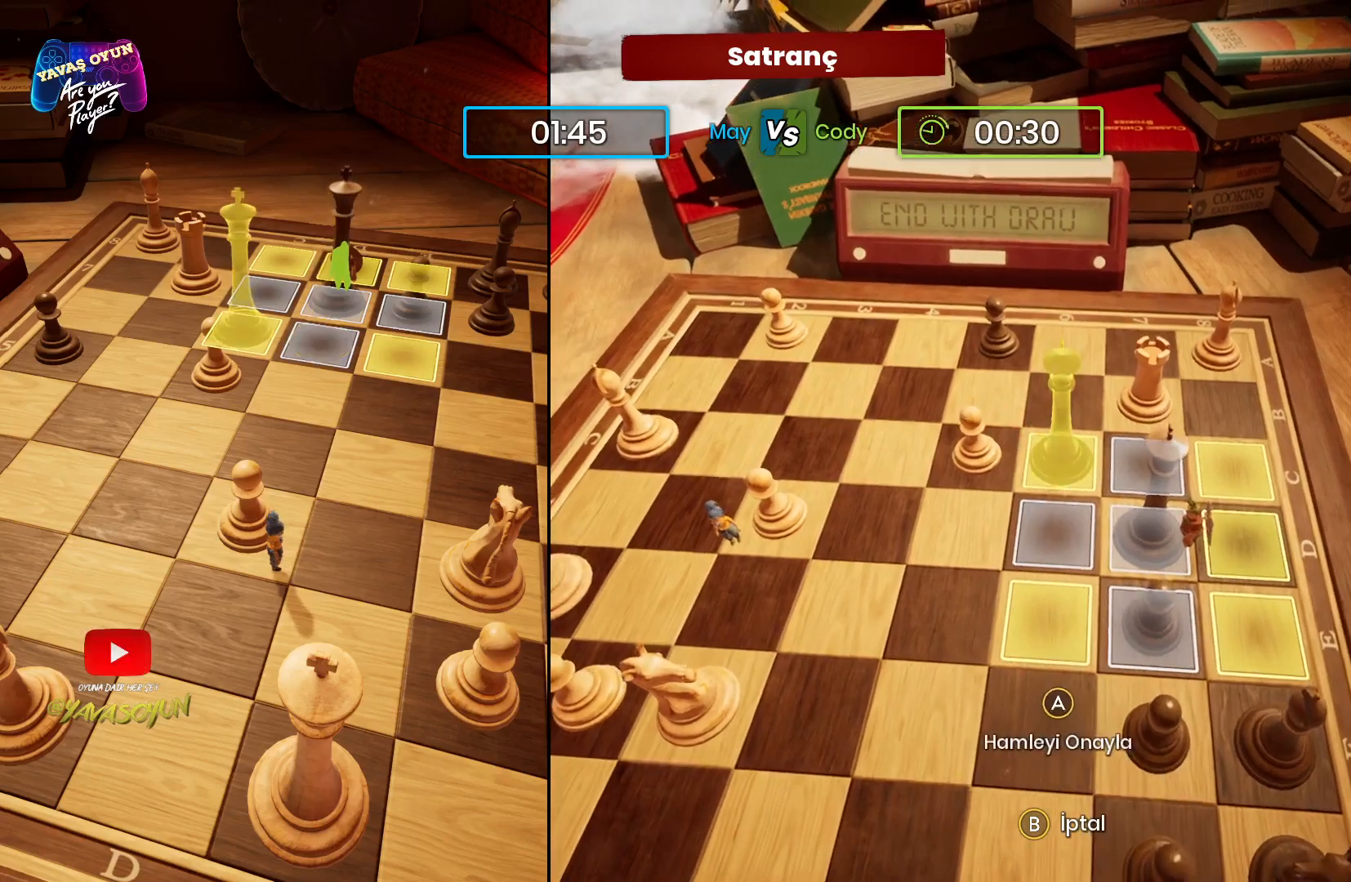
{"buttons": [], "left_stick": "center", "right_stick": "center", "events": [[200, "left_stick", "up-right"], [400, "left_stick", "center"]]}
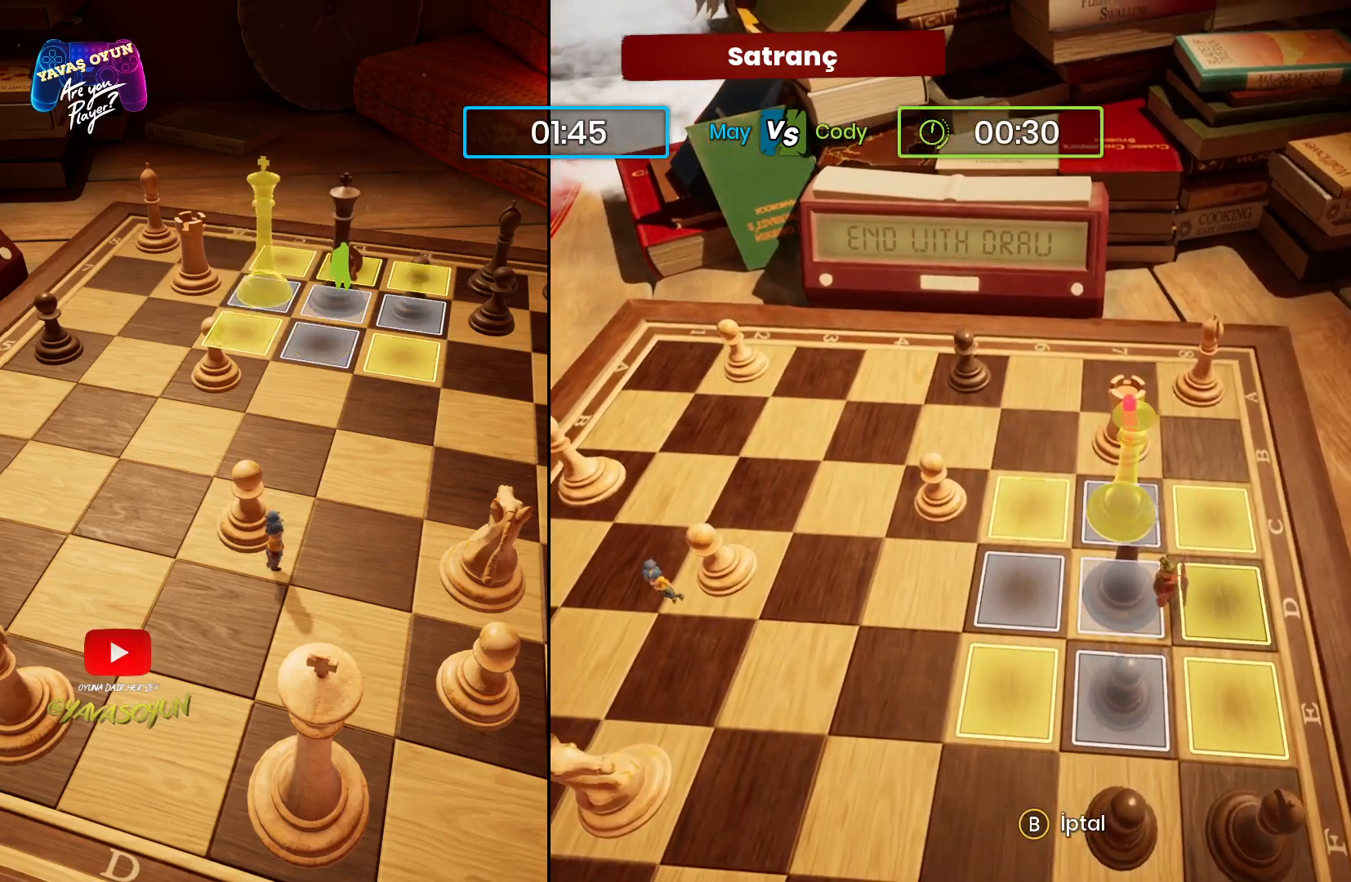
{"buttons": [], "left_stick": "center", "right_stick": "center", "events": [[233, "A", "down"], [433, "A", "up"]]}
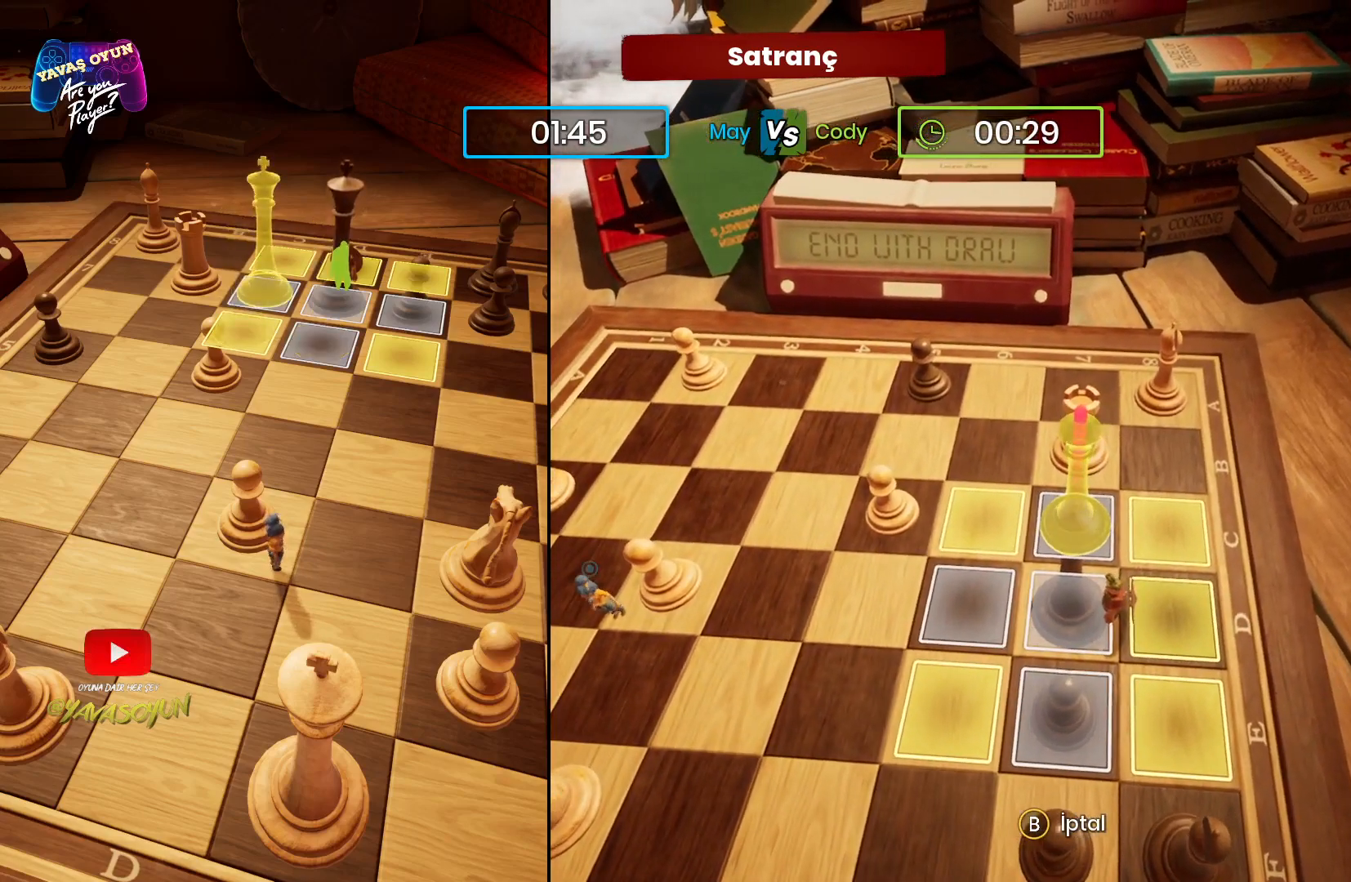
{"buttons": [], "left_stick": "center", "right_stick": "center", "events": []}
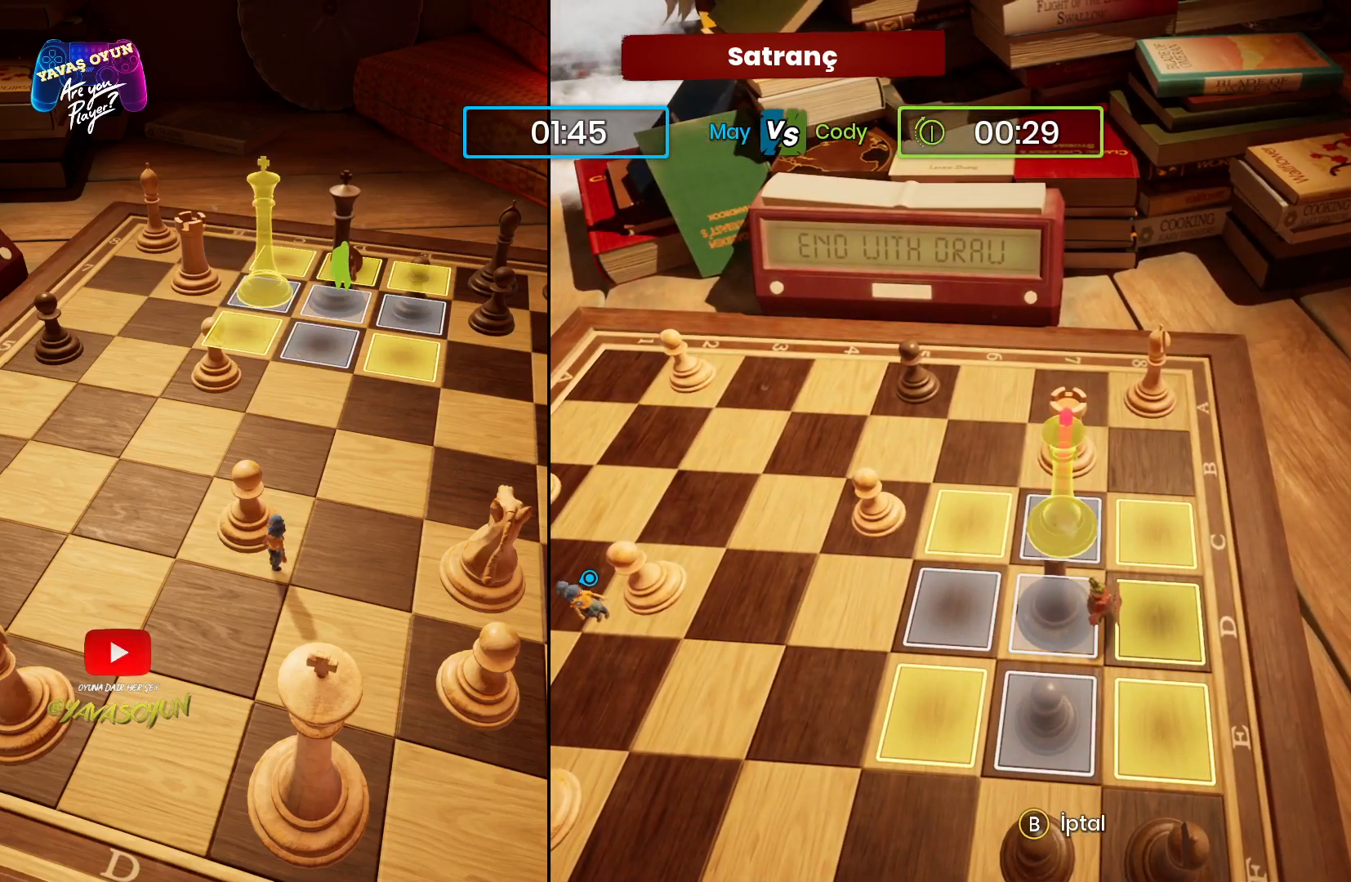
{"buttons": [], "left_stick": "down", "right_stick": "center", "events": [[250, "left_stick", "down"]]}
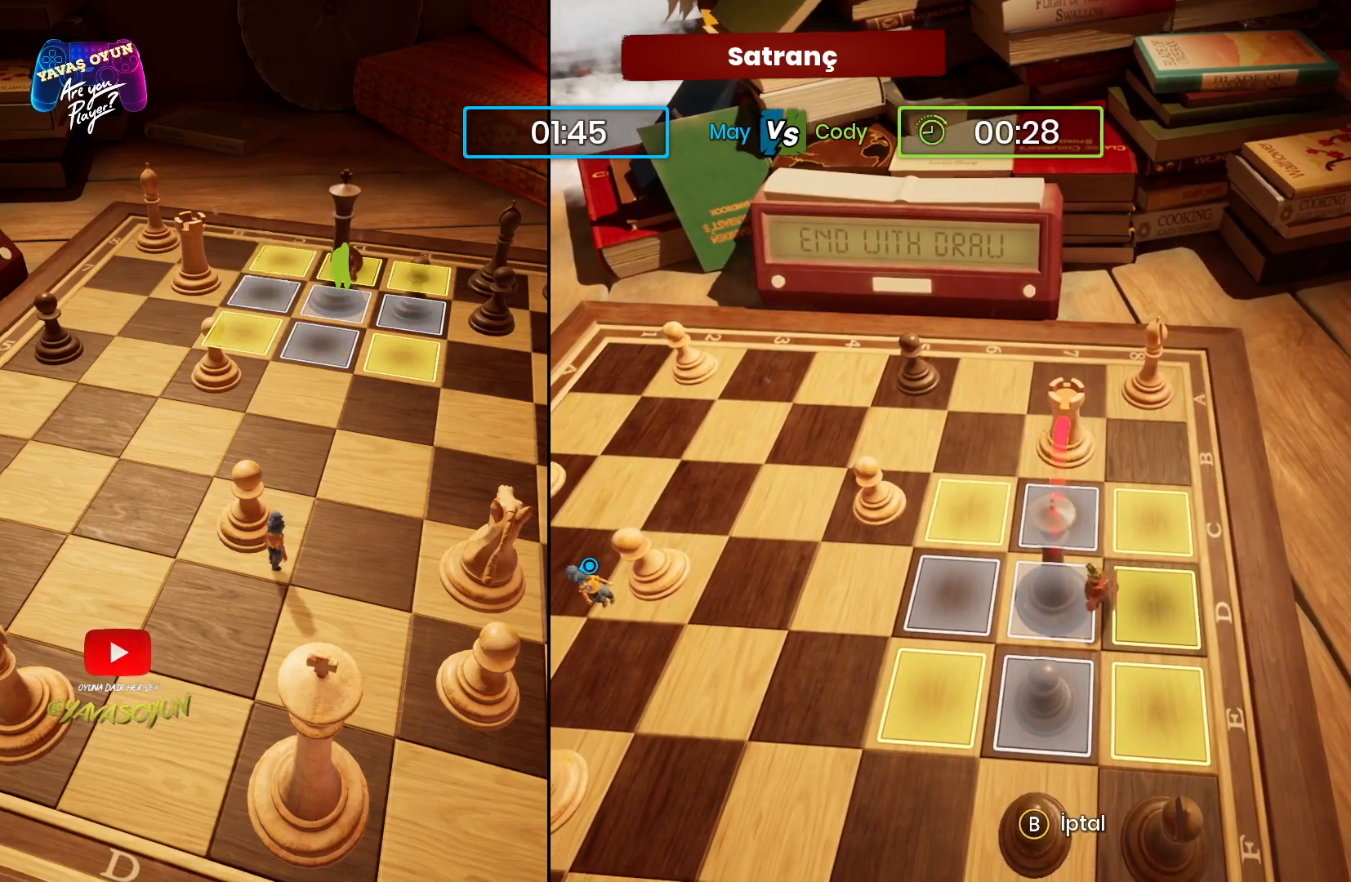
{"buttons": [], "left_stick": "down", "right_stick": "center", "events": [[317, "left_stick", "center"], [467, "left_stick", "down"]]}
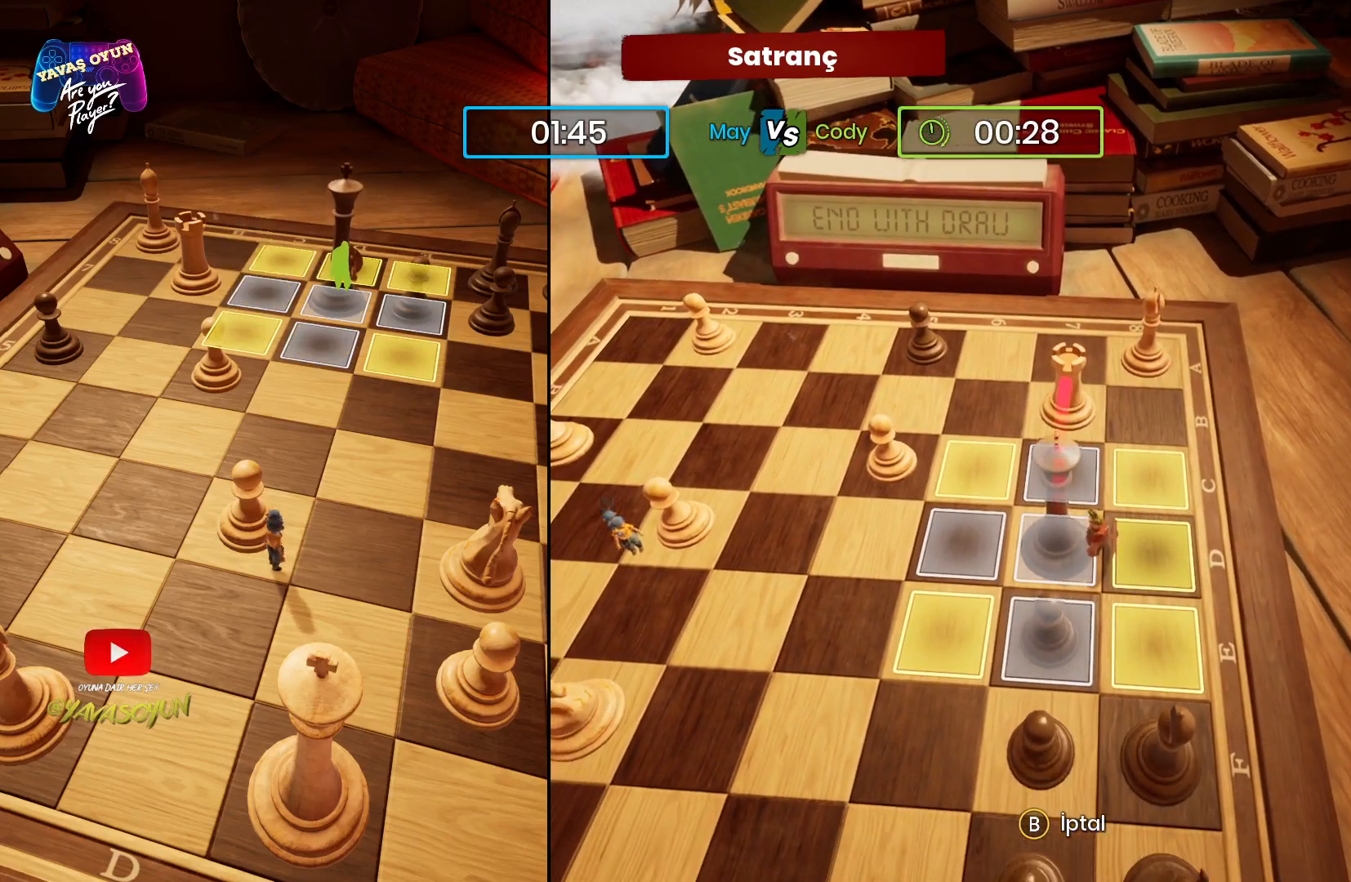
{"buttons": [], "left_stick": "center", "right_stick": "center", "events": [[200, "left_stick", "center"], [267, "B", "down"], [433, "B", "up"]]}
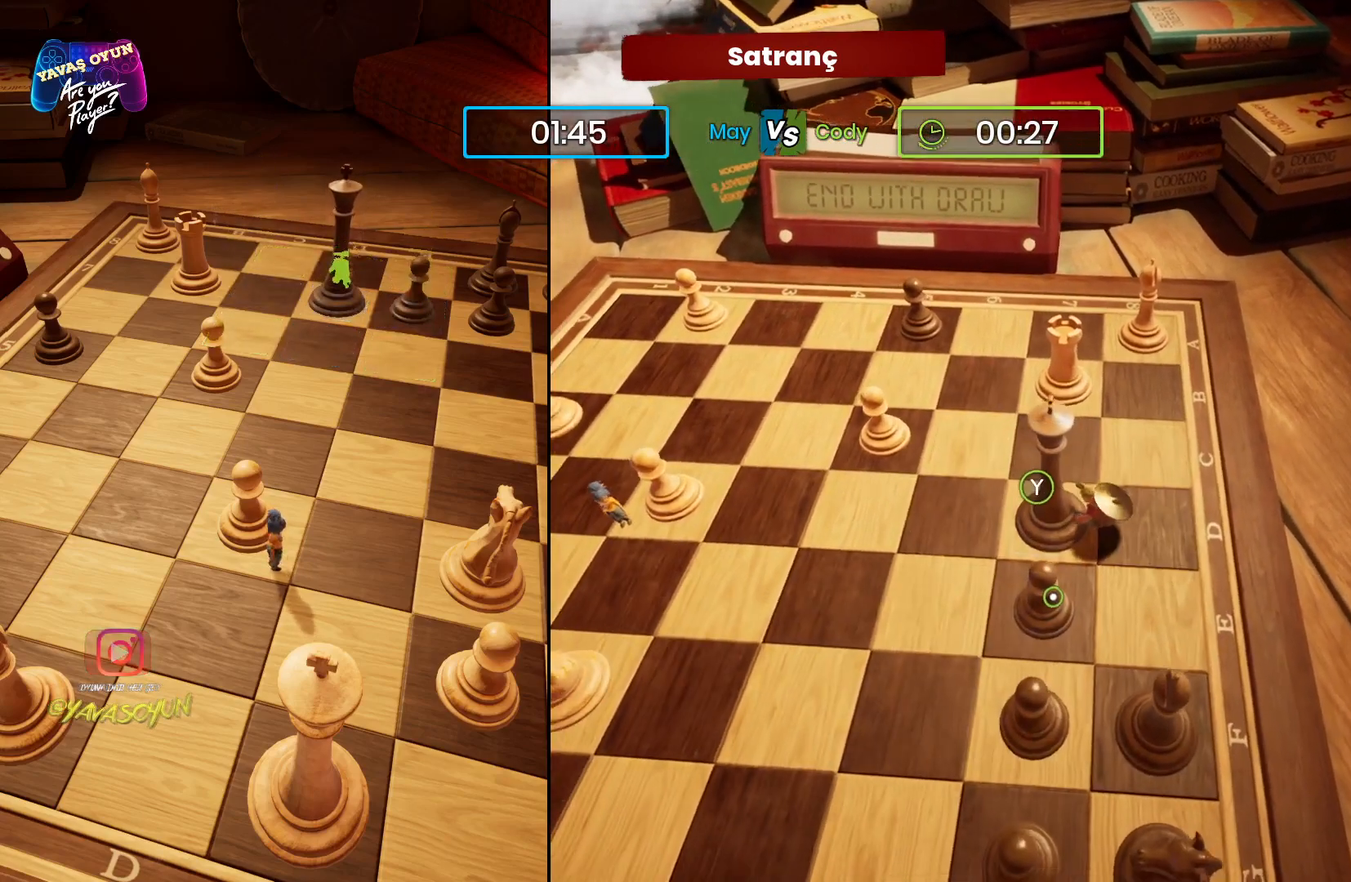
{"buttons": [], "left_stick": "center", "right_stick": "center", "events": []}
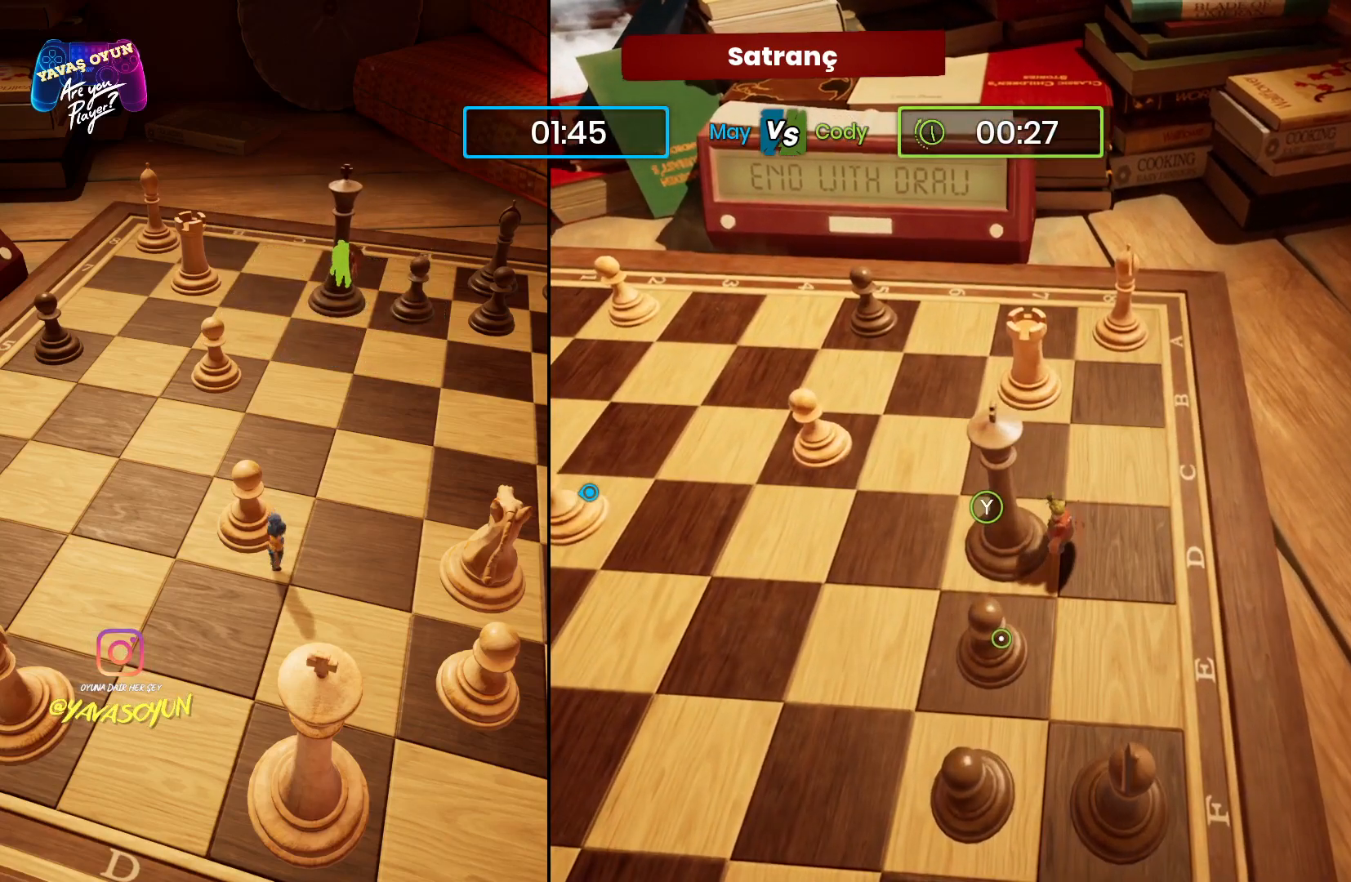
{"buttons": [], "left_stick": "up-left", "right_stick": "center", "events": [[417, "left_stick", "up-left"]]}
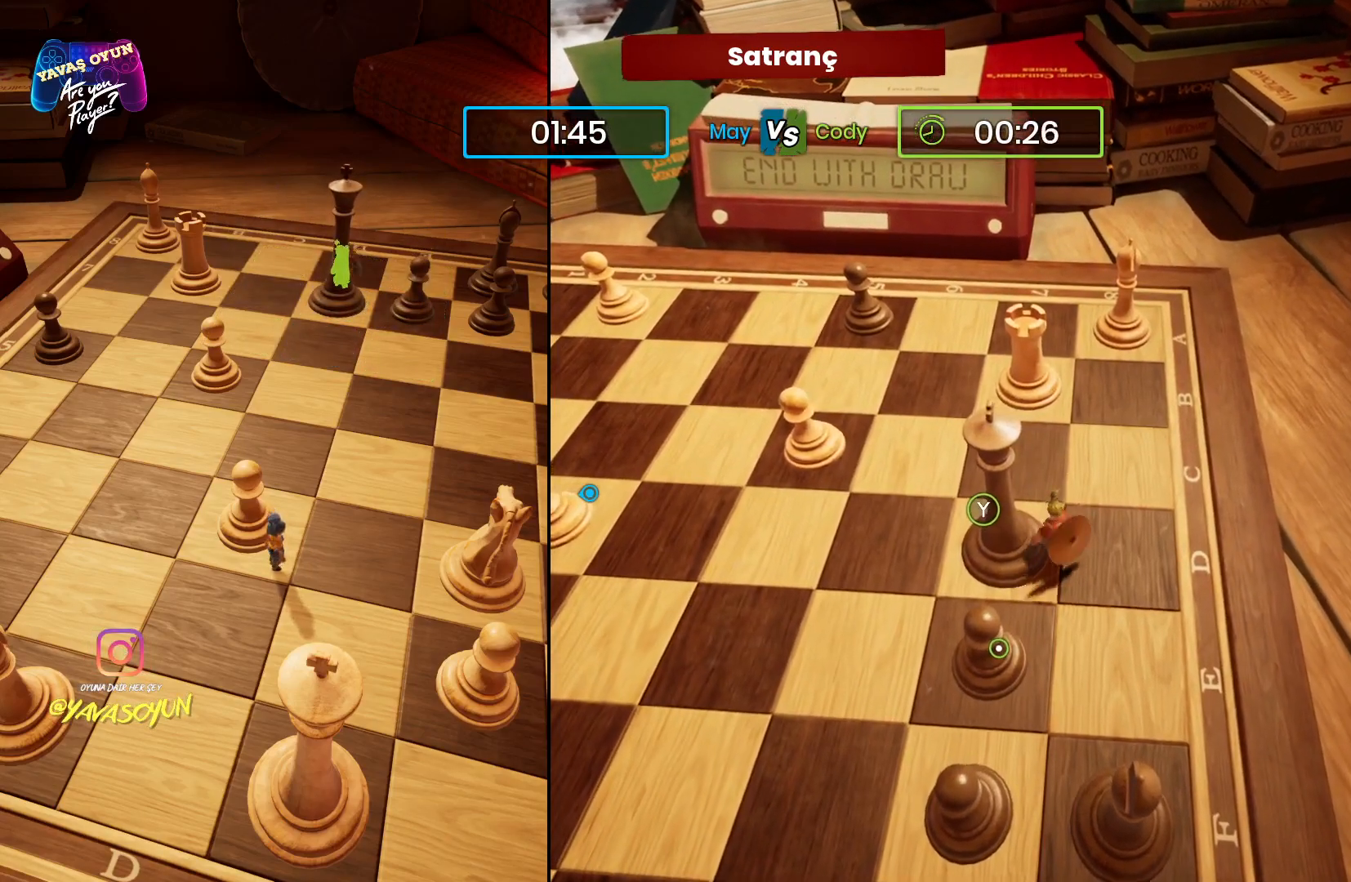
{"buttons": [], "left_stick": "down", "right_stick": "center", "events": [[317, "left_stick", "center"], [467, "left_stick", "down"]]}
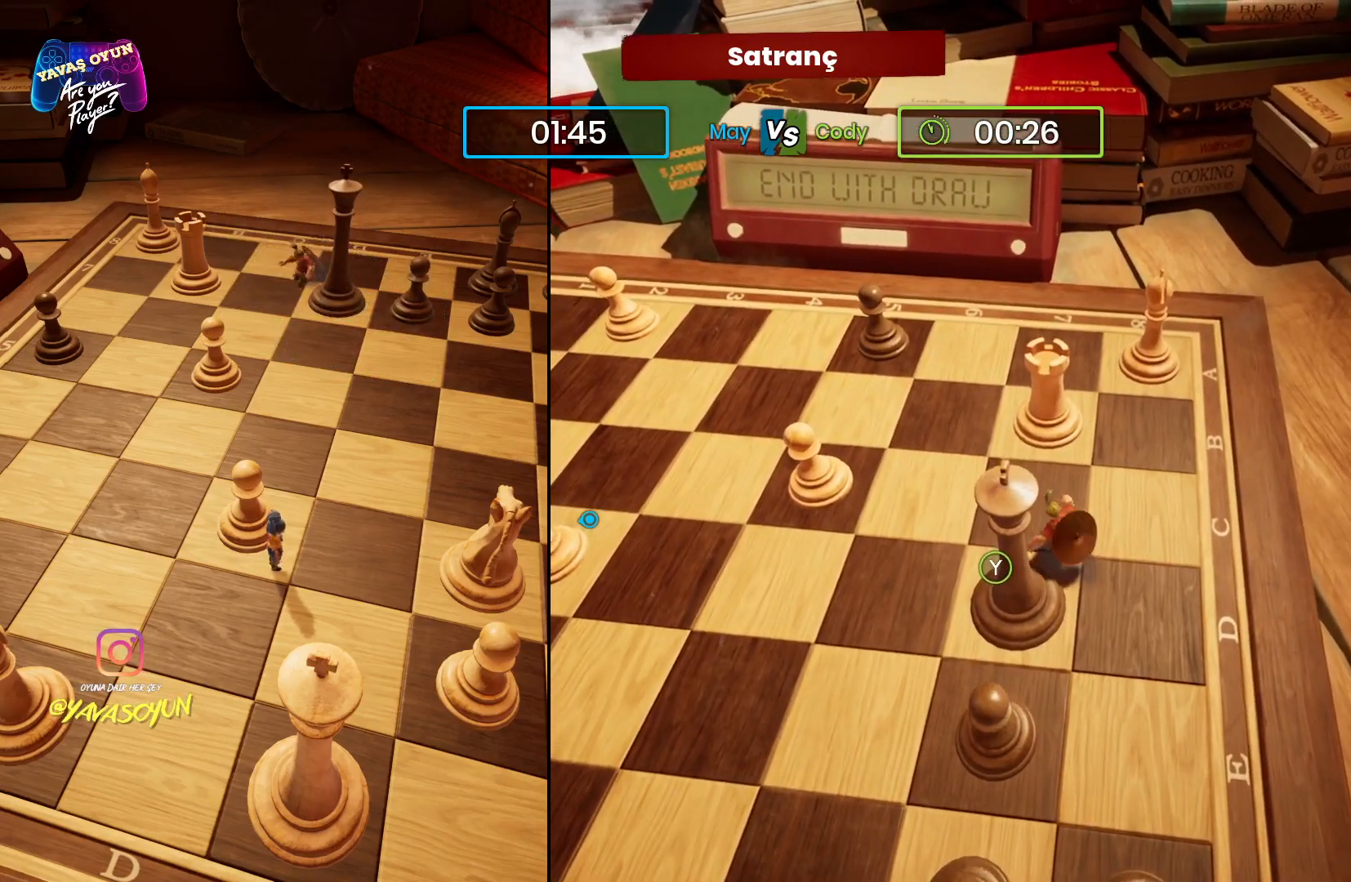
{"buttons": [], "left_stick": "down", "right_stick": "center", "events": []}
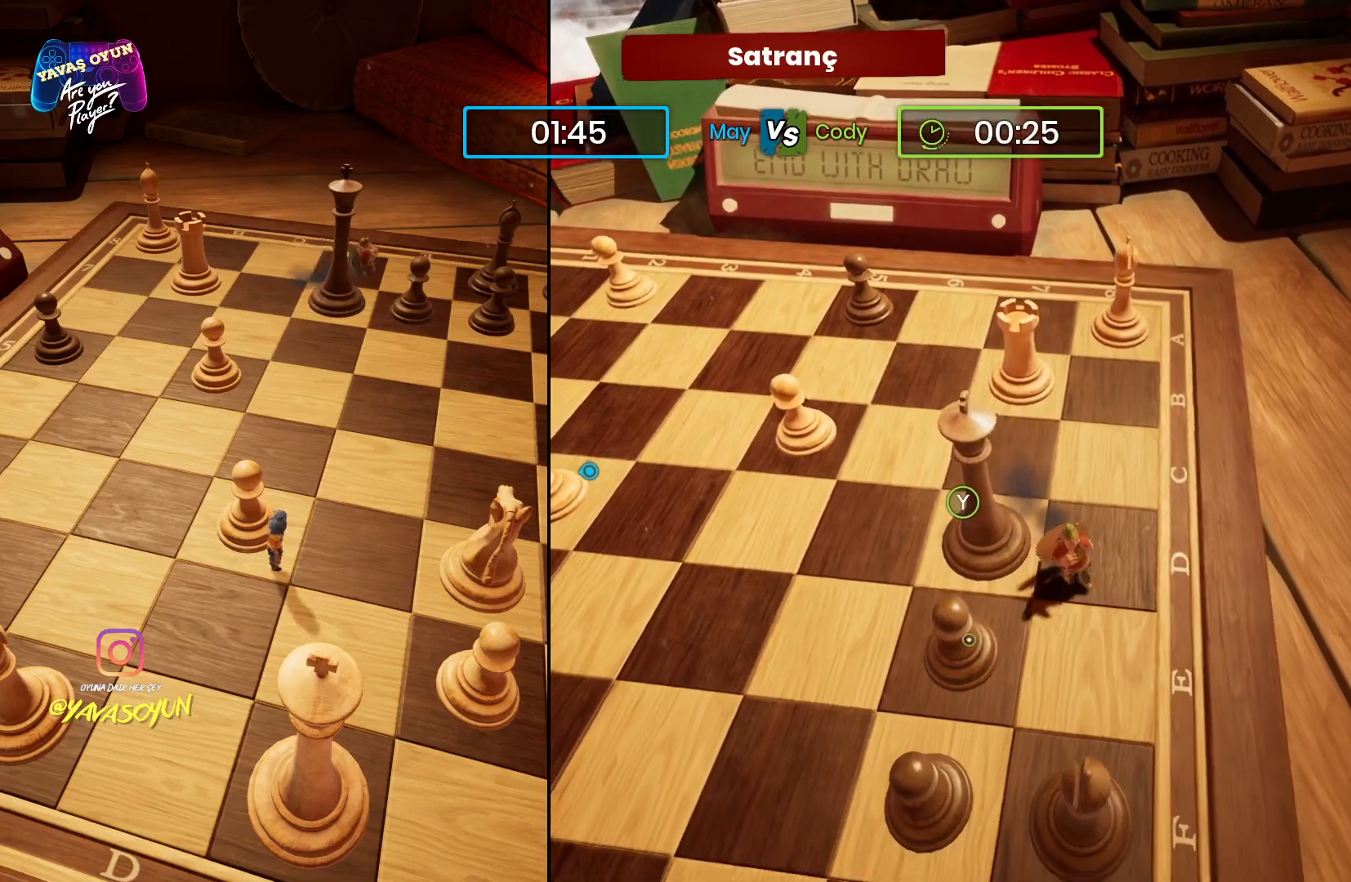
{"buttons": [], "left_stick": "center", "right_stick": "center", "events": [[483, "left_stick", "center"]]}
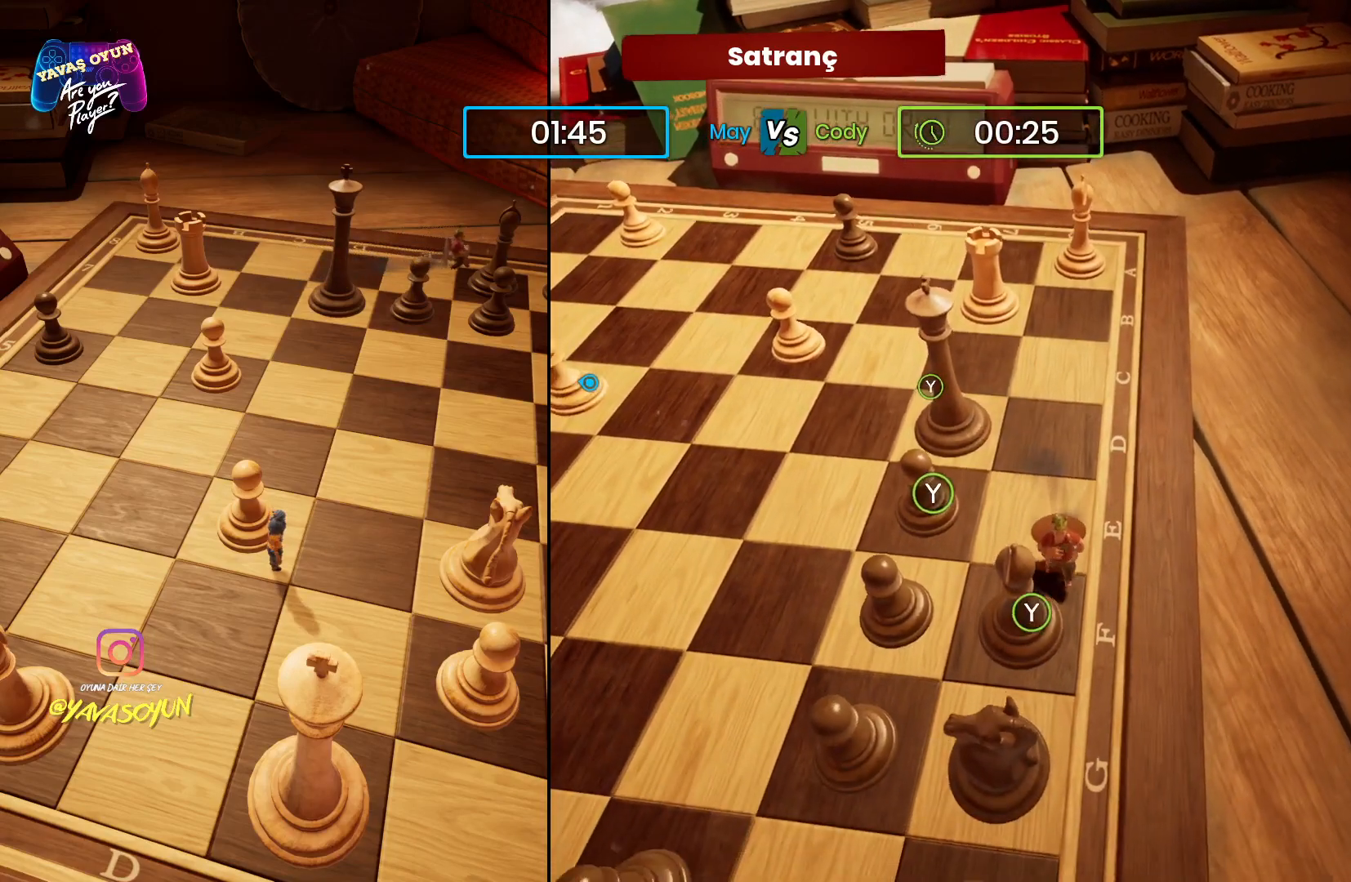
{"buttons": [], "left_stick": "center", "right_stick": "center", "events": [[250, "Y", "down"], [417, "Y", "up"]]}
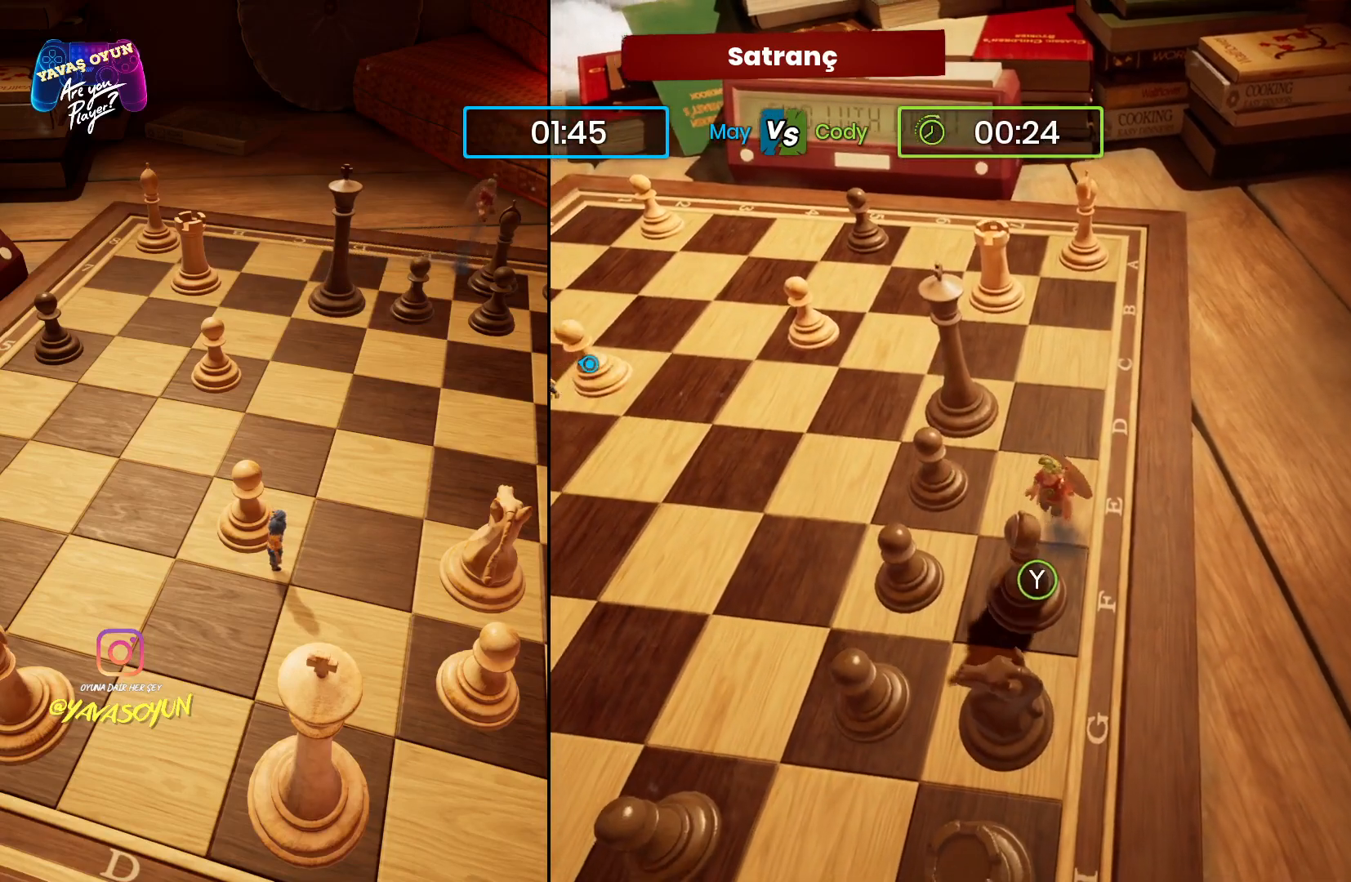
{"buttons": [], "left_stick": "up", "right_stick": "center", "events": [[500, "left_stick", "up"]]}
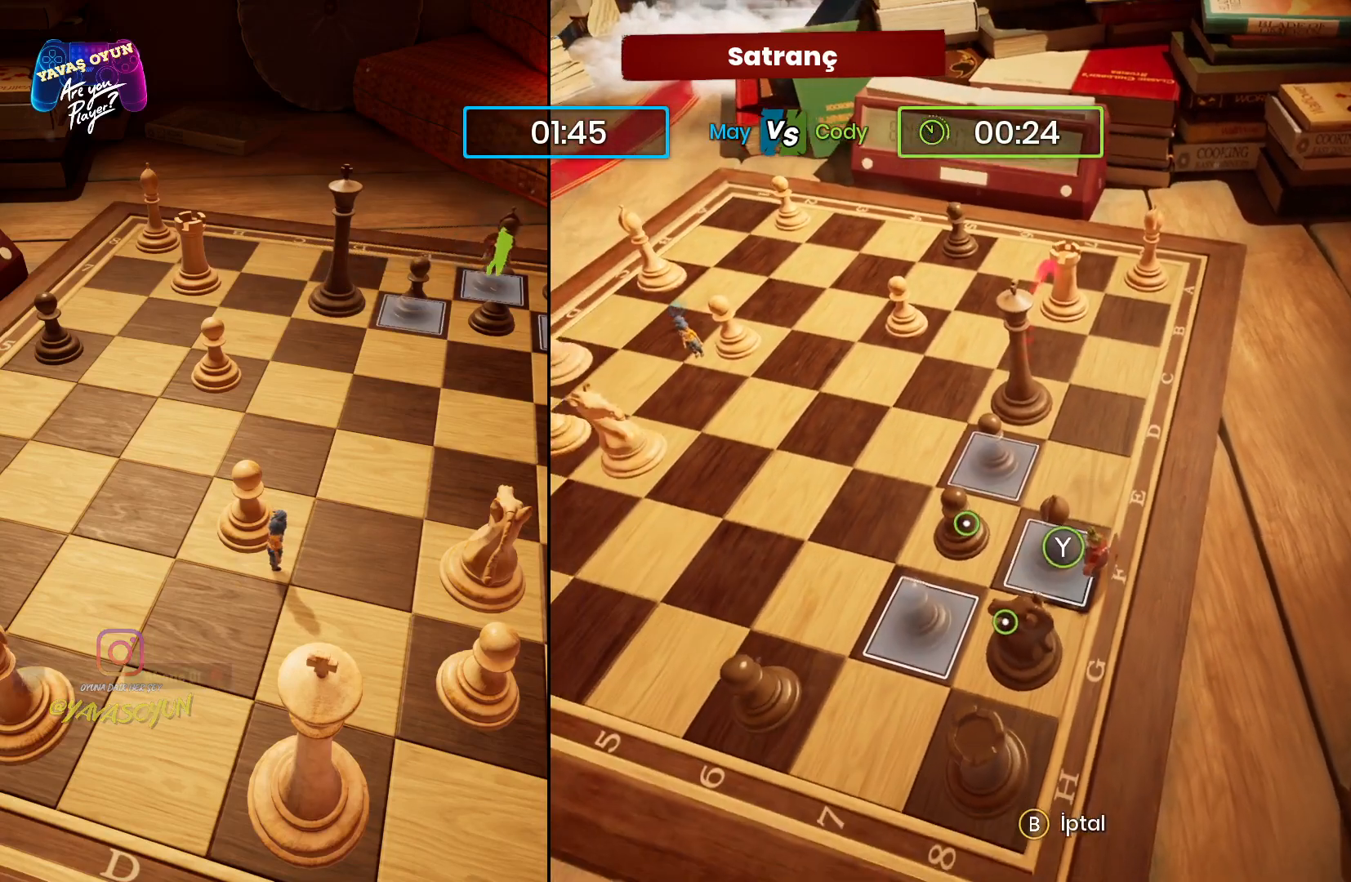
{"buttons": [], "left_stick": "center", "right_stick": "center", "events": [[367, "left_stick", "center"]]}
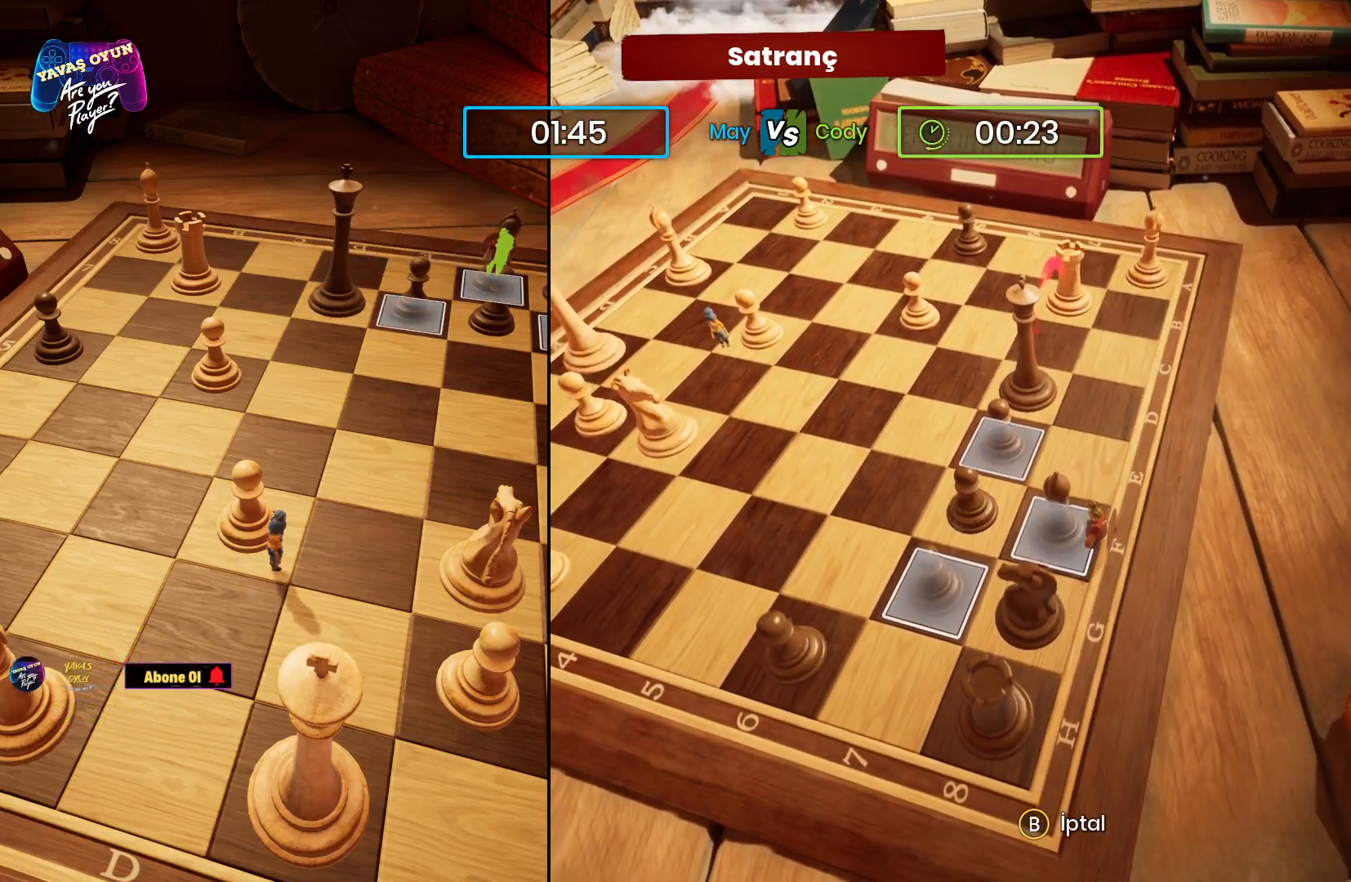
{"buttons": ["B"], "left_stick": "center", "right_stick": "center", "events": [[367, "B", "down"]]}
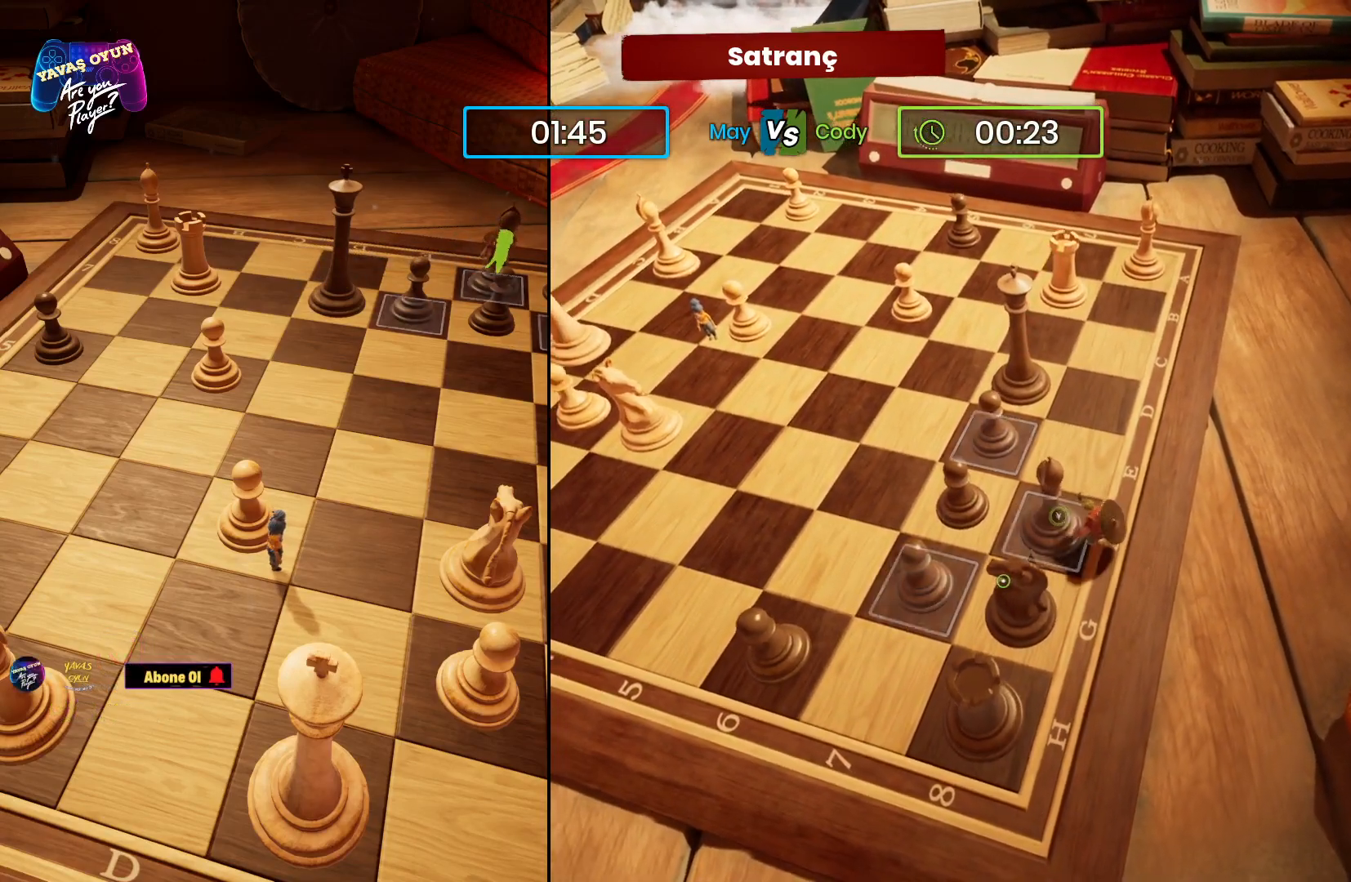
{"buttons": [], "left_stick": "left", "right_stick": "center", "events": [[33, "B", "up"], [100, "left_stick", "left"]]}
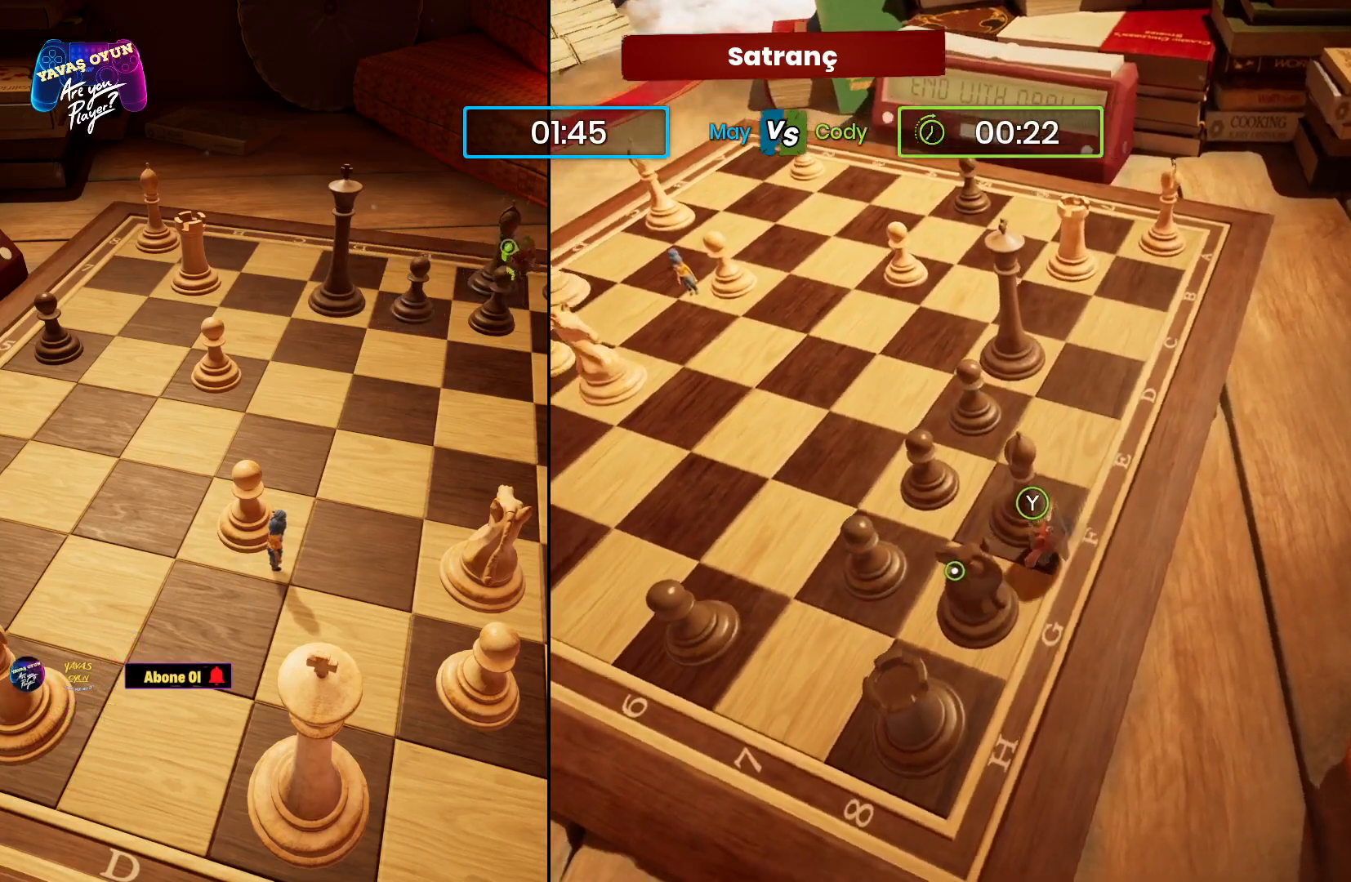
{"buttons": [], "left_stick": "left", "right_stick": "center", "events": [[150, "left_stick", "down"], [467, "left_stick", "left"]]}
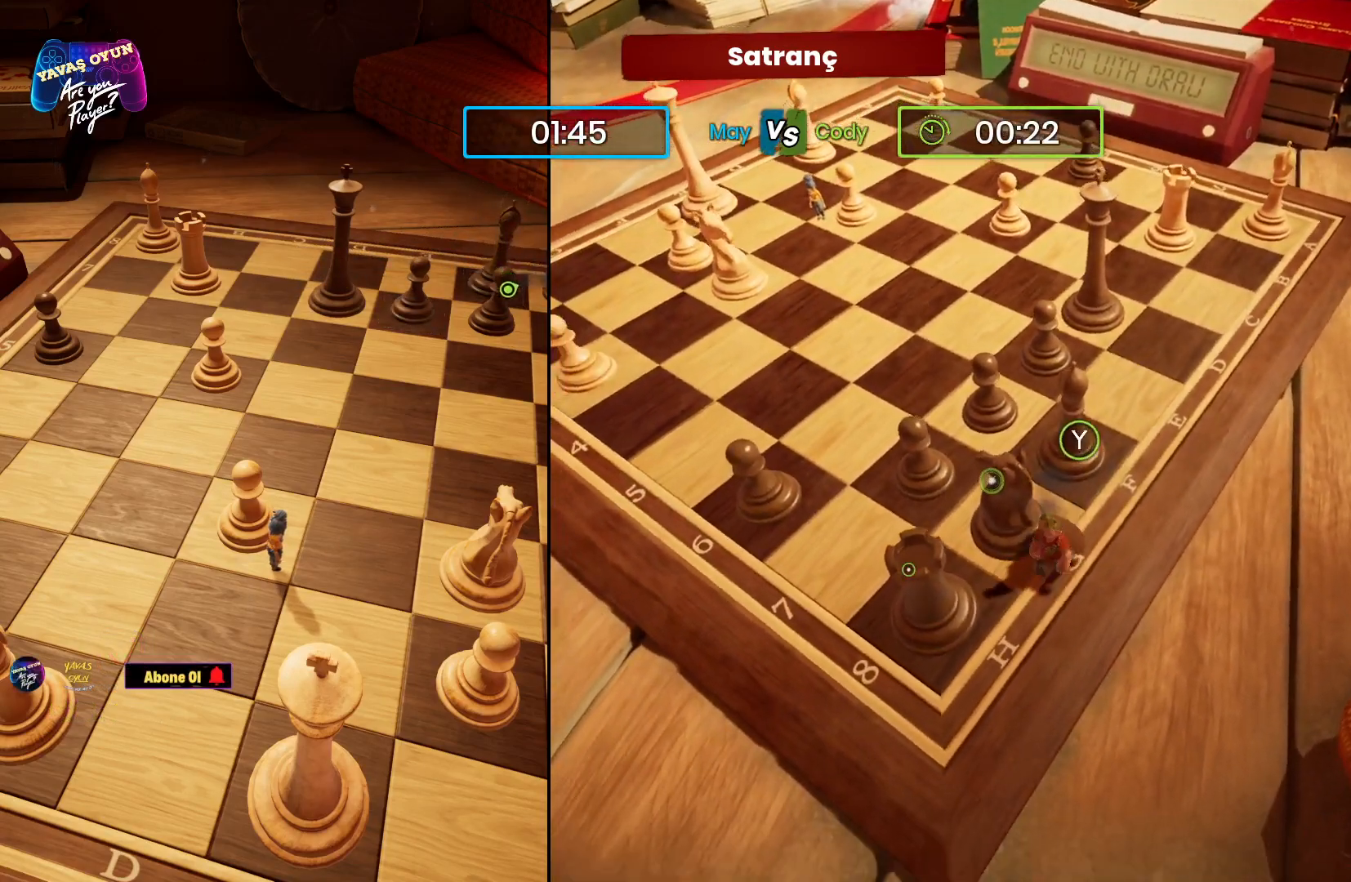
{"buttons": [], "left_stick": "up", "right_stick": "center", "events": [[133, "left_stick", "up-left"], [333, "left_stick", "up"]]}
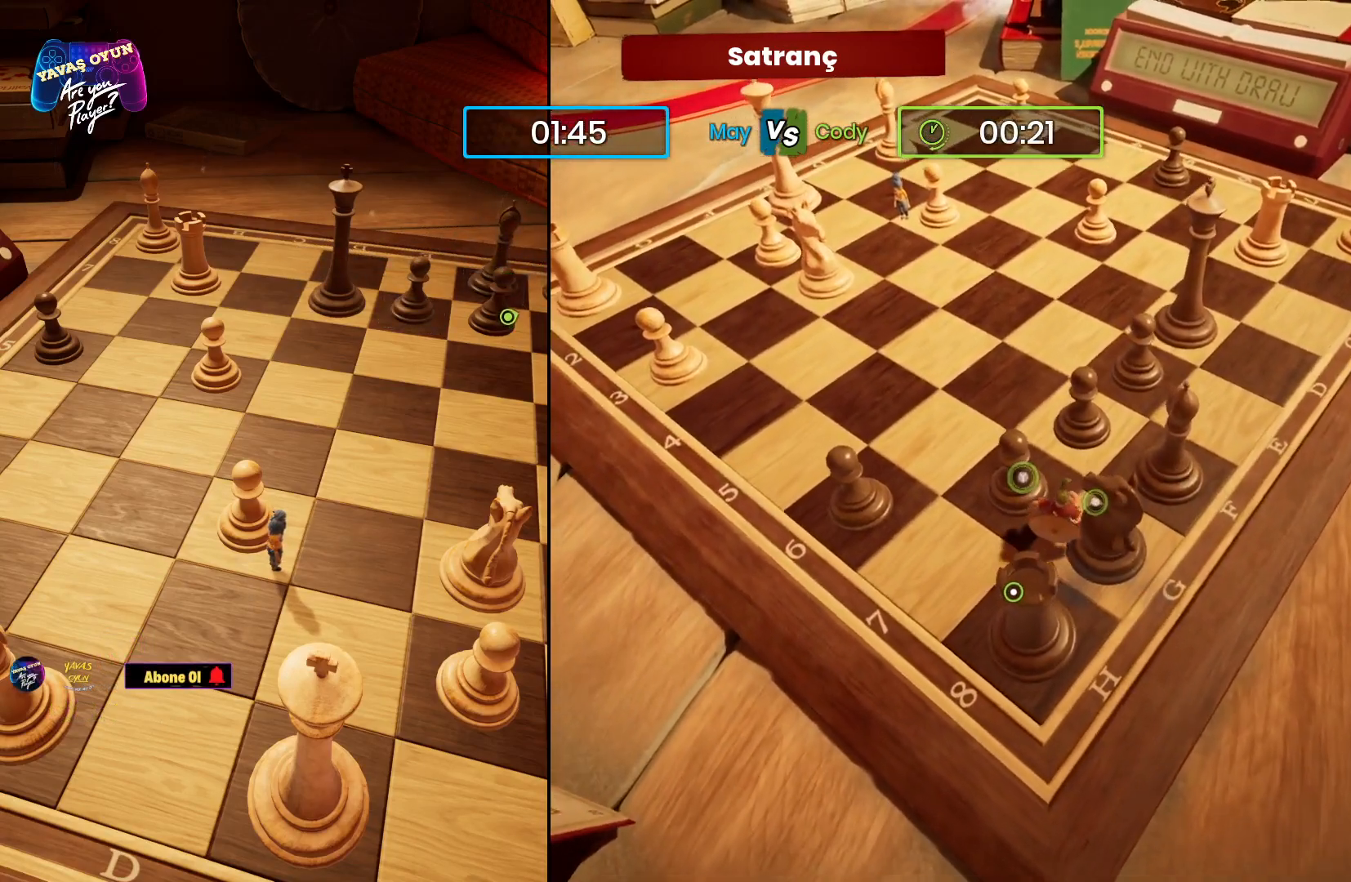
{"buttons": [], "left_stick": "up-left", "right_stick": "center", "events": [[83, "left_stick", "up-left"]]}
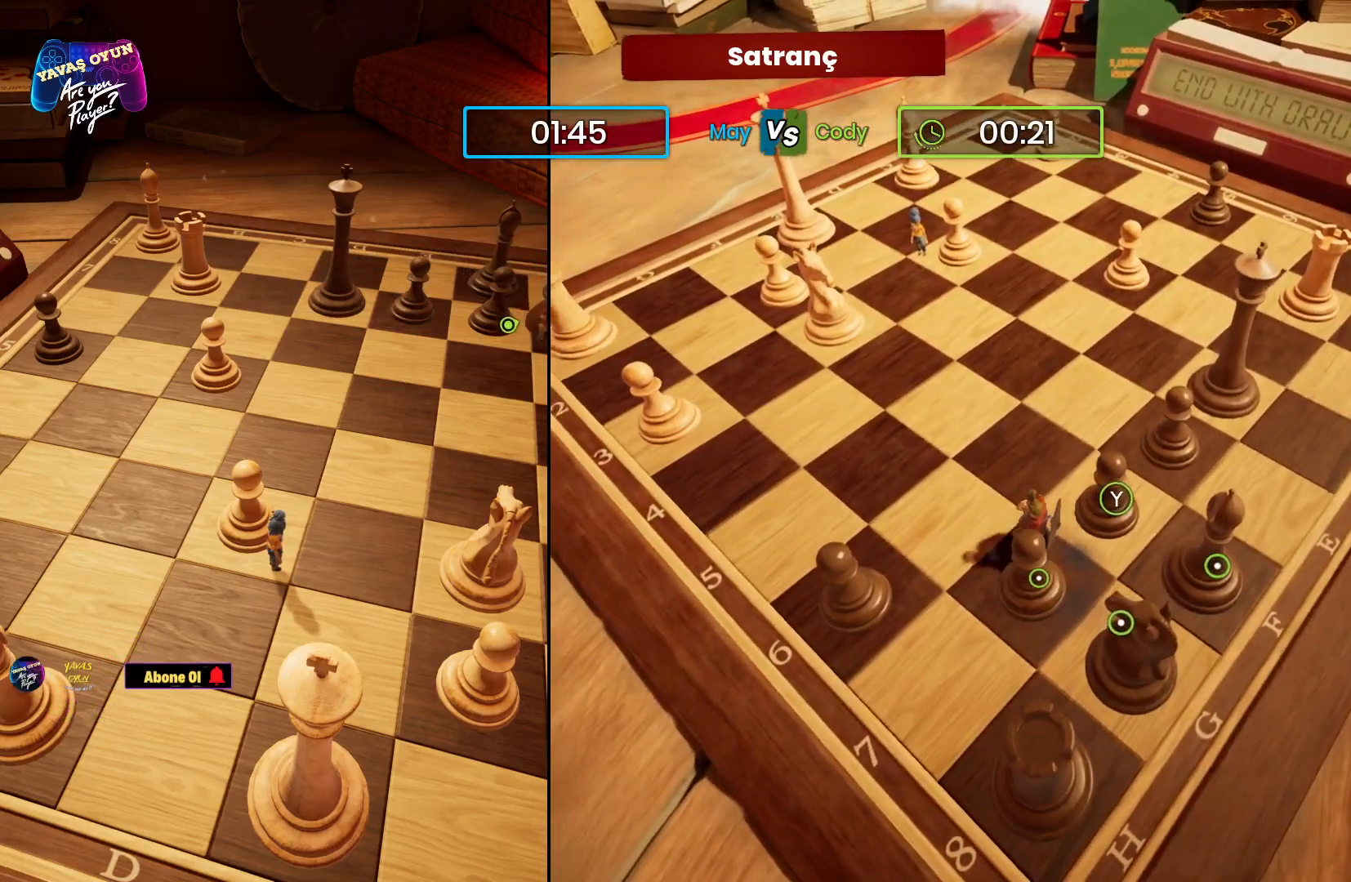
{"buttons": [], "left_stick": "down", "right_stick": "center", "events": [[200, "left_stick", "left"], [400, "left_stick", "center"], [467, "left_stick", "down"]]}
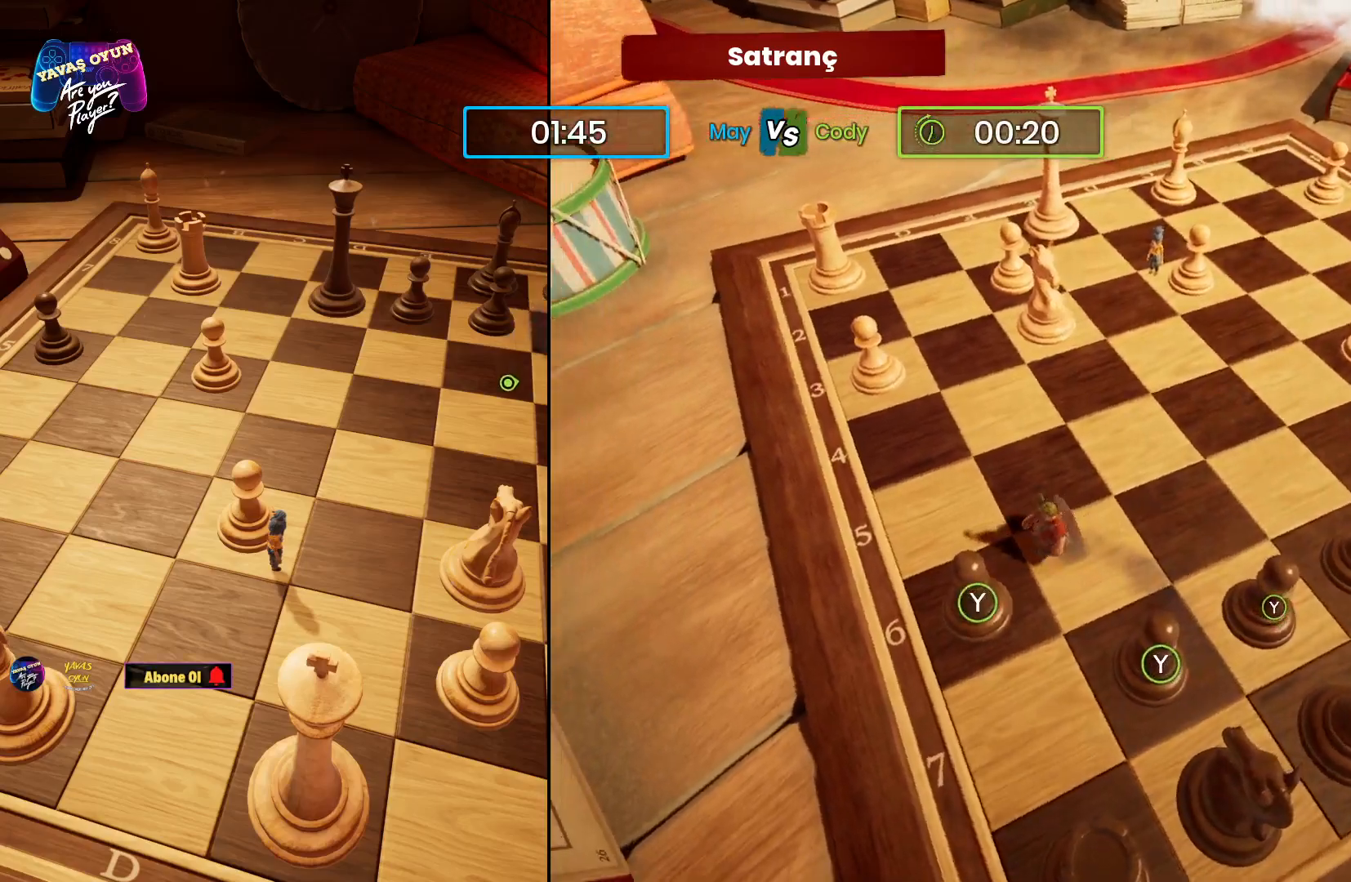
{"buttons": [], "left_stick": "right", "right_stick": "center", "events": [[50, "left_stick", "right"]]}
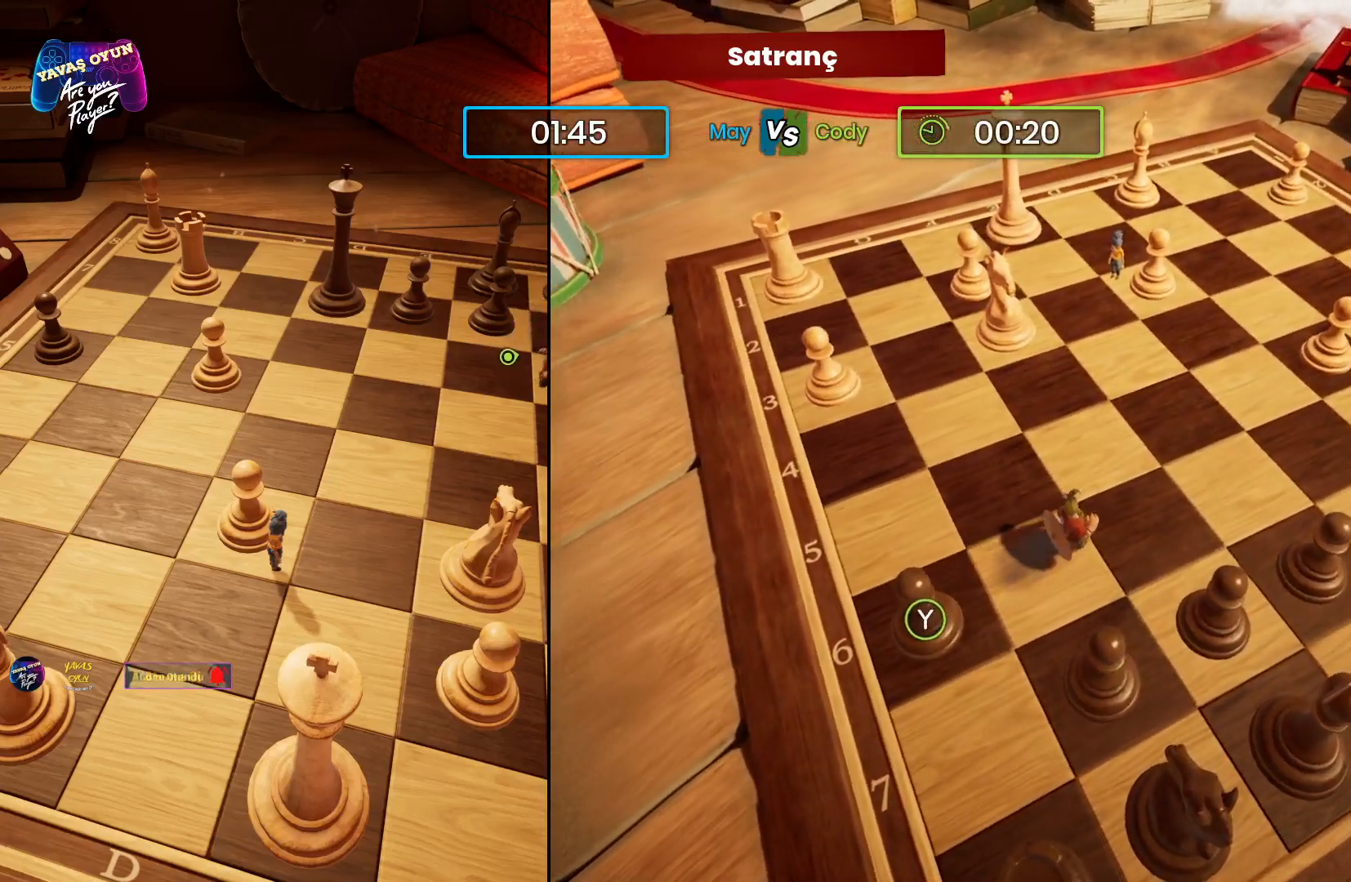
{"buttons": [], "left_stick": "up-right", "right_stick": "down-right", "events": [[100, "left_stick", "up-right"], [283, "right_stick", "down-right"]]}
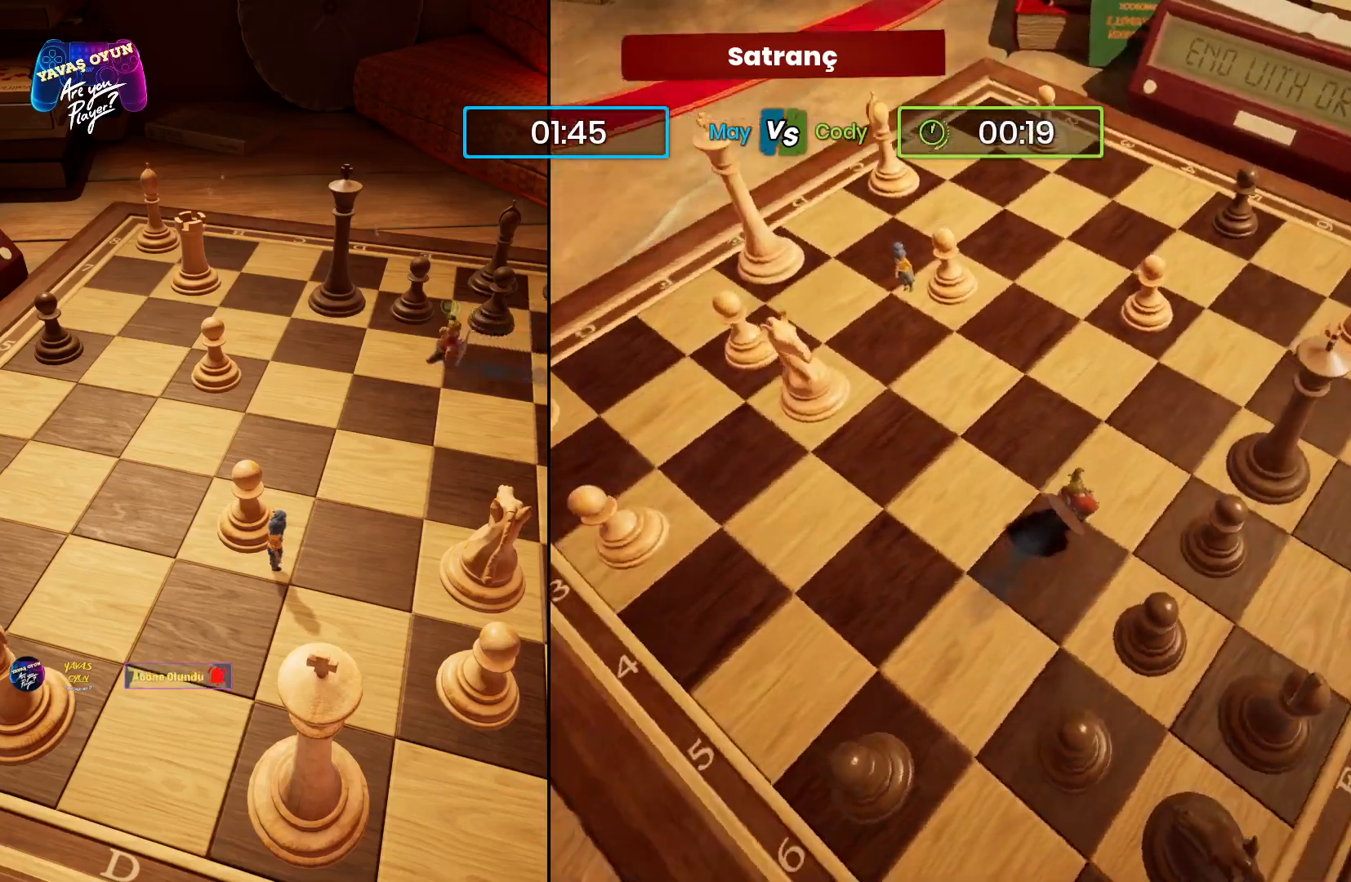
{"buttons": [], "left_stick": "up", "right_stick": "center", "events": [[133, "right_stick", "right"], [233, "left_stick", "up"], [283, "right_stick", "center"]]}
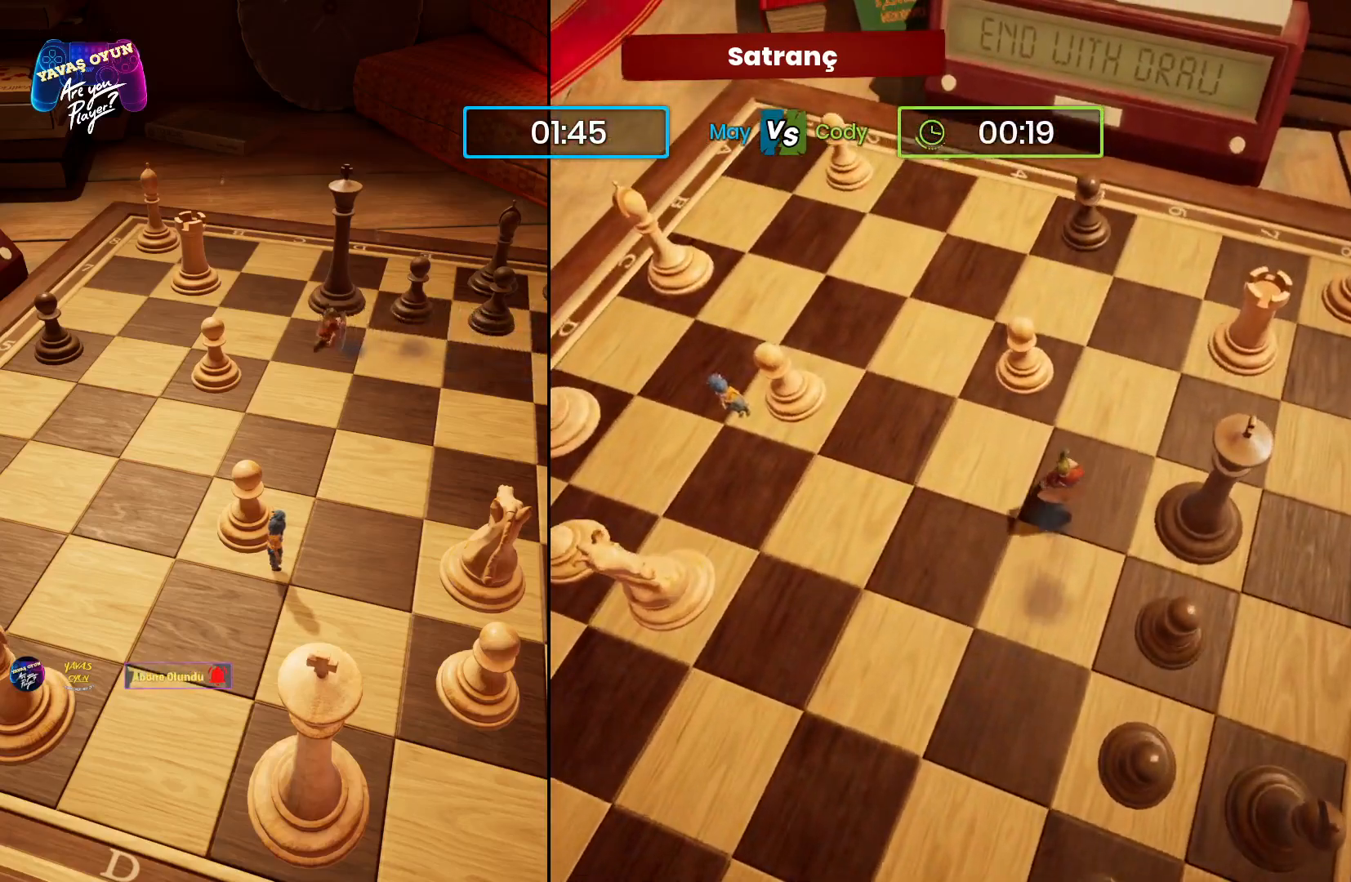
{"buttons": [], "left_stick": "up", "right_stick": "center", "events": []}
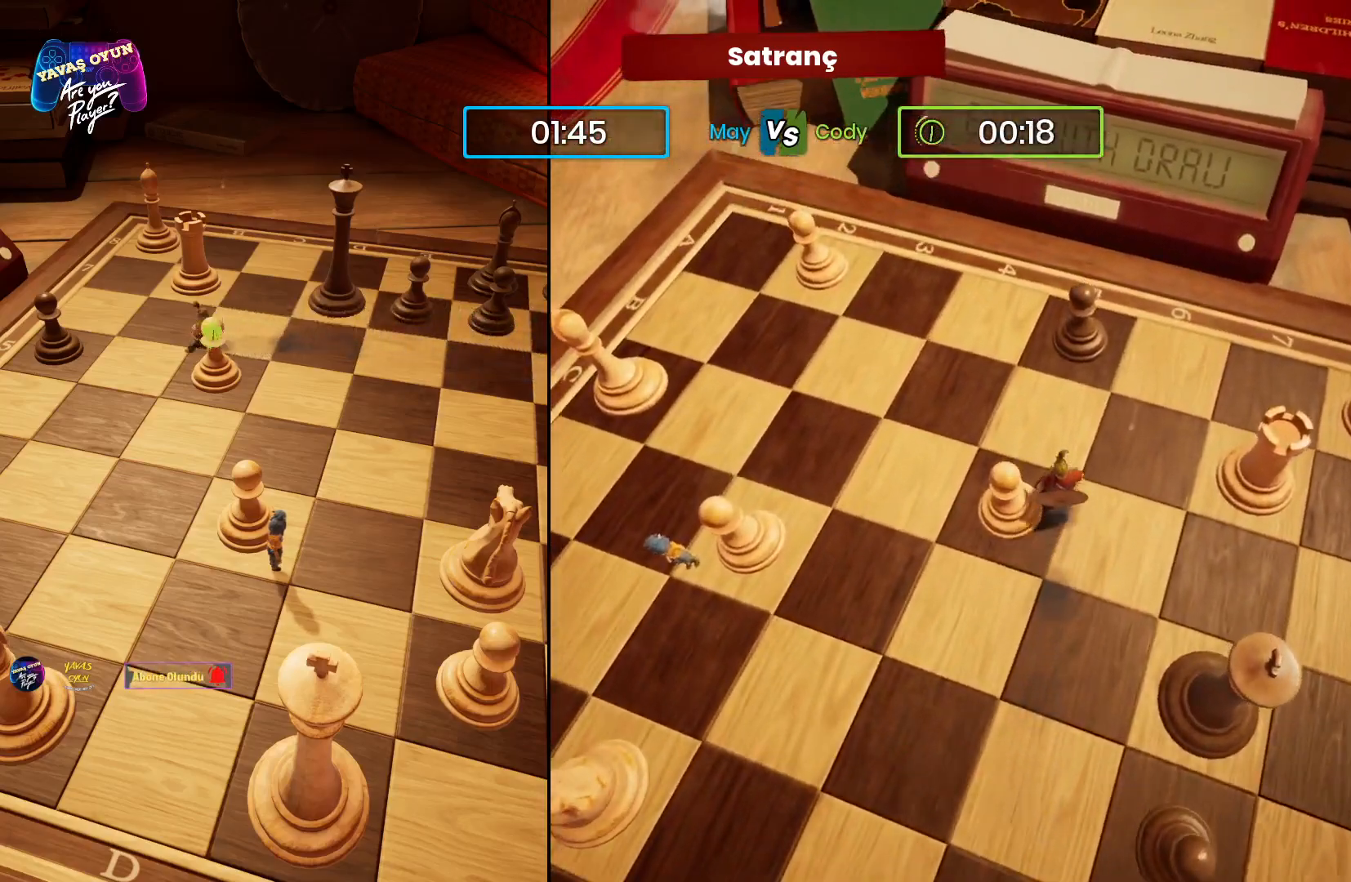
{"buttons": [], "left_stick": "center", "right_stick": "center", "events": [[450, "left_stick", "center"]]}